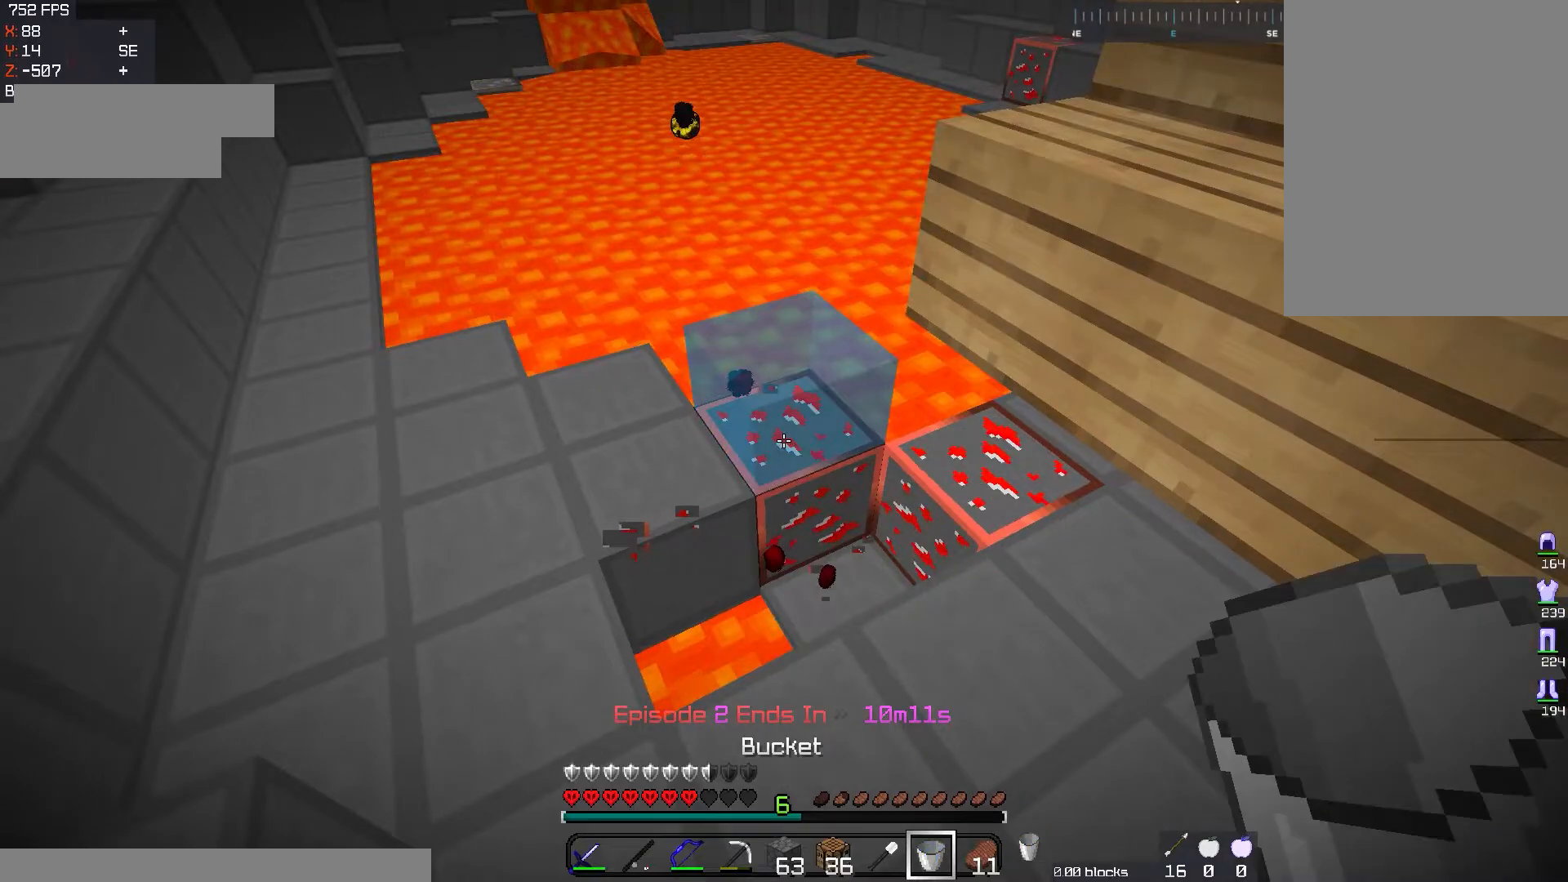
Gameplay with keyboard and mouse; each line is a JSON object with the keys and mouse buttons held at the frame after it. "events" lists presses ("down") and releases ("up") of "a", "d", "s", "space", "w", "mouse_left" and "mouse_right" between this image and that frame as [ms after this image, input, new state], when the widget could be followed in between. "mouse_left", "mouse_right" = the "left", "right" buttons of the "mouse" list. No other keys are recorded. Fast repeated clicks can show as one long hold. Mouse movement is not recorded.
{"keys": [], "mouse": ["right"], "events": [[501, "mouse_right", "down"]]}
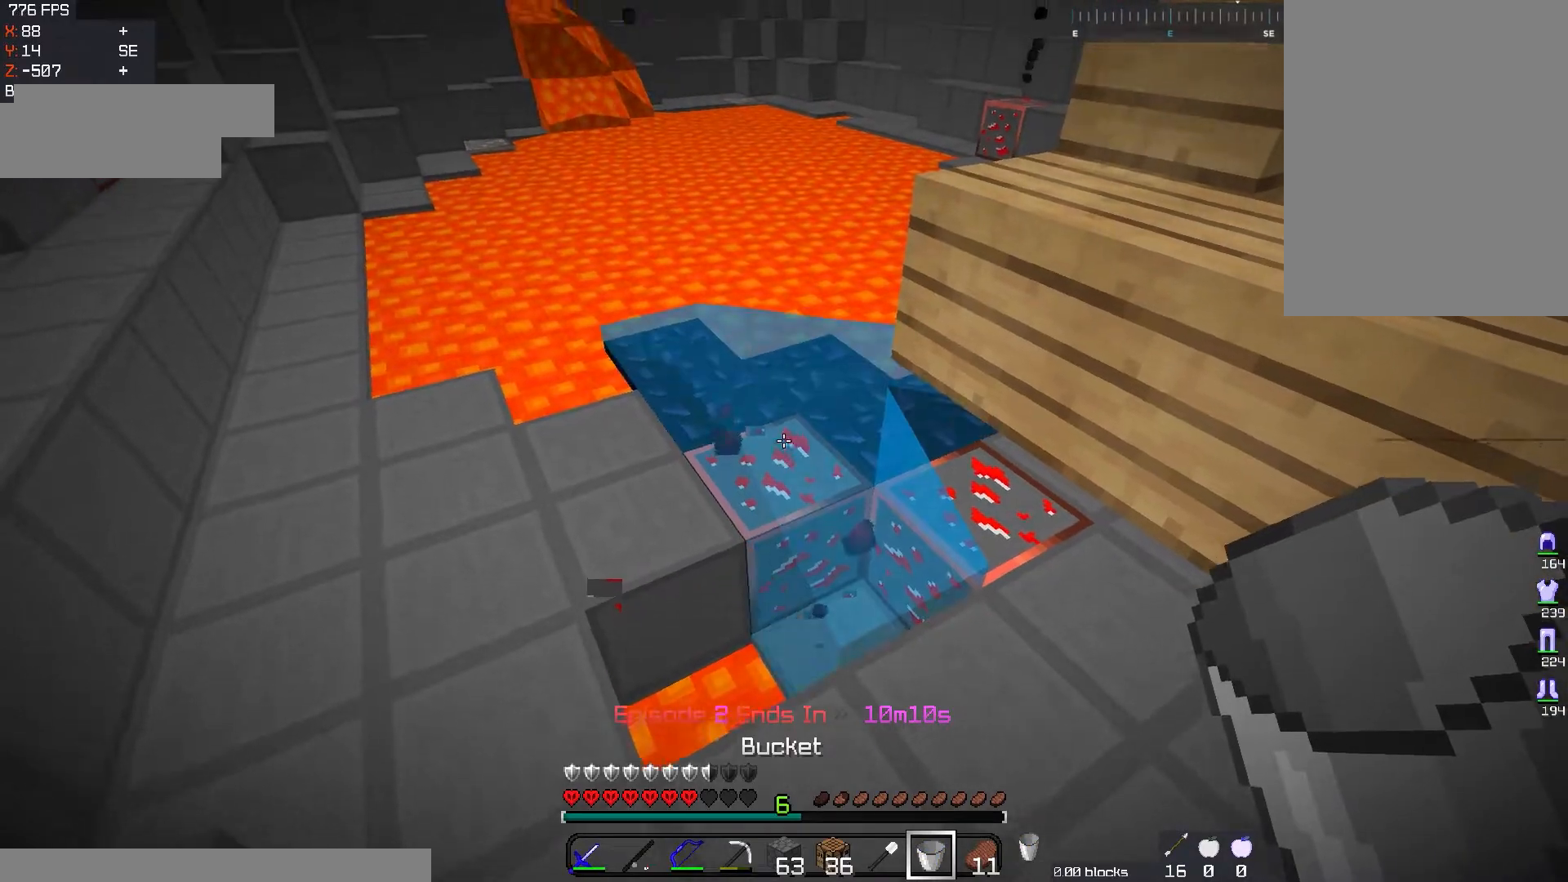
{"keys": ["w"], "mouse": ["left"], "events": [[150, "mouse_right", "up"], [400, "mouse_left", "down"], [500, "w", "down"]]}
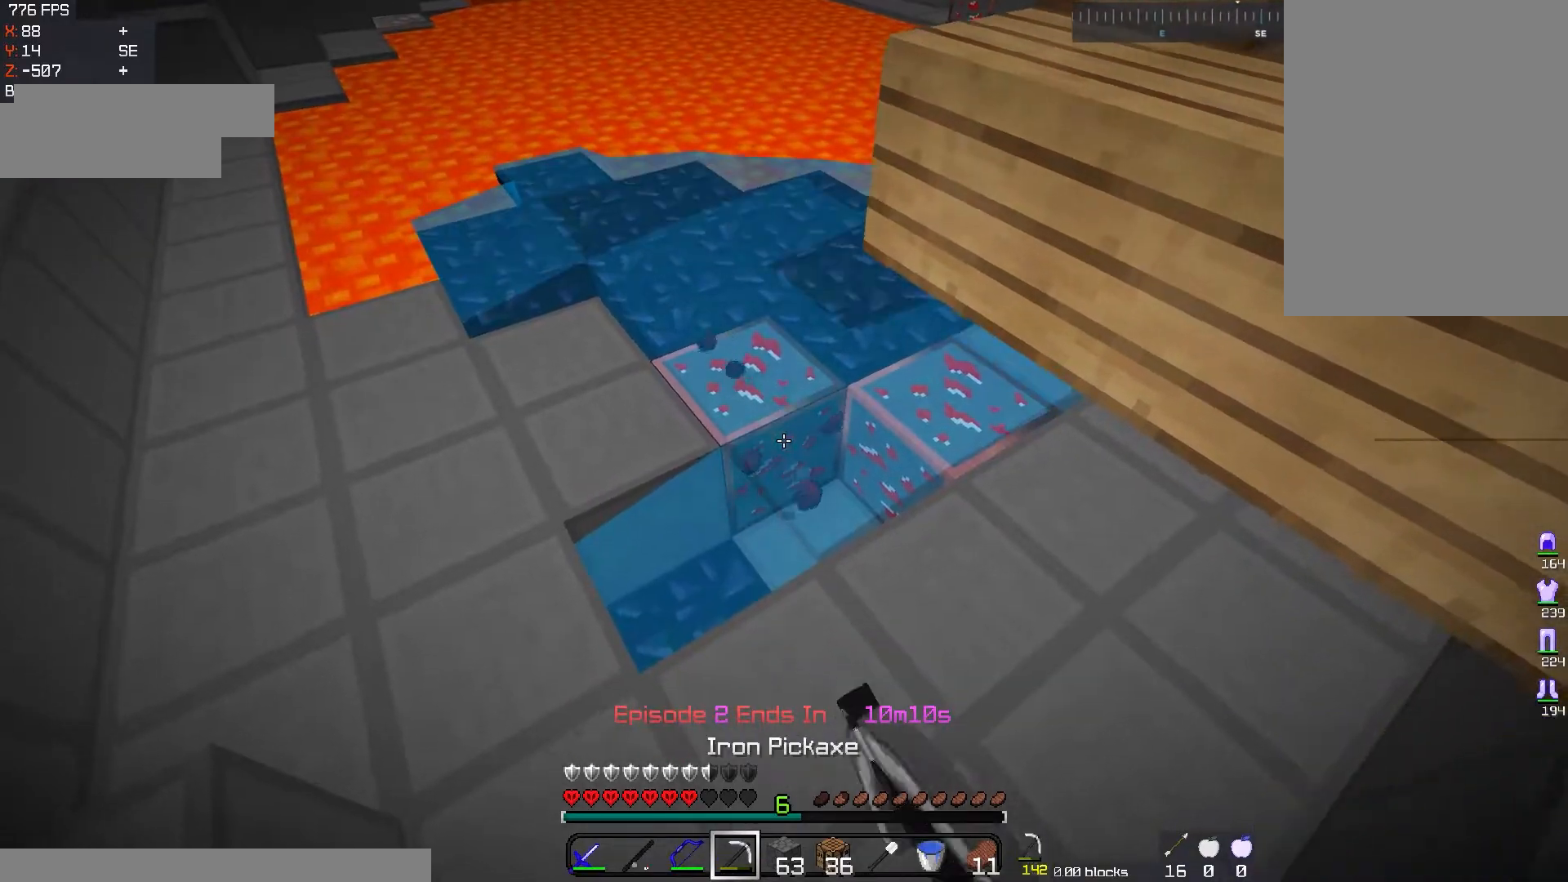
{"keys": [], "mouse": ["left"], "events": [[417, "w", "up"]]}
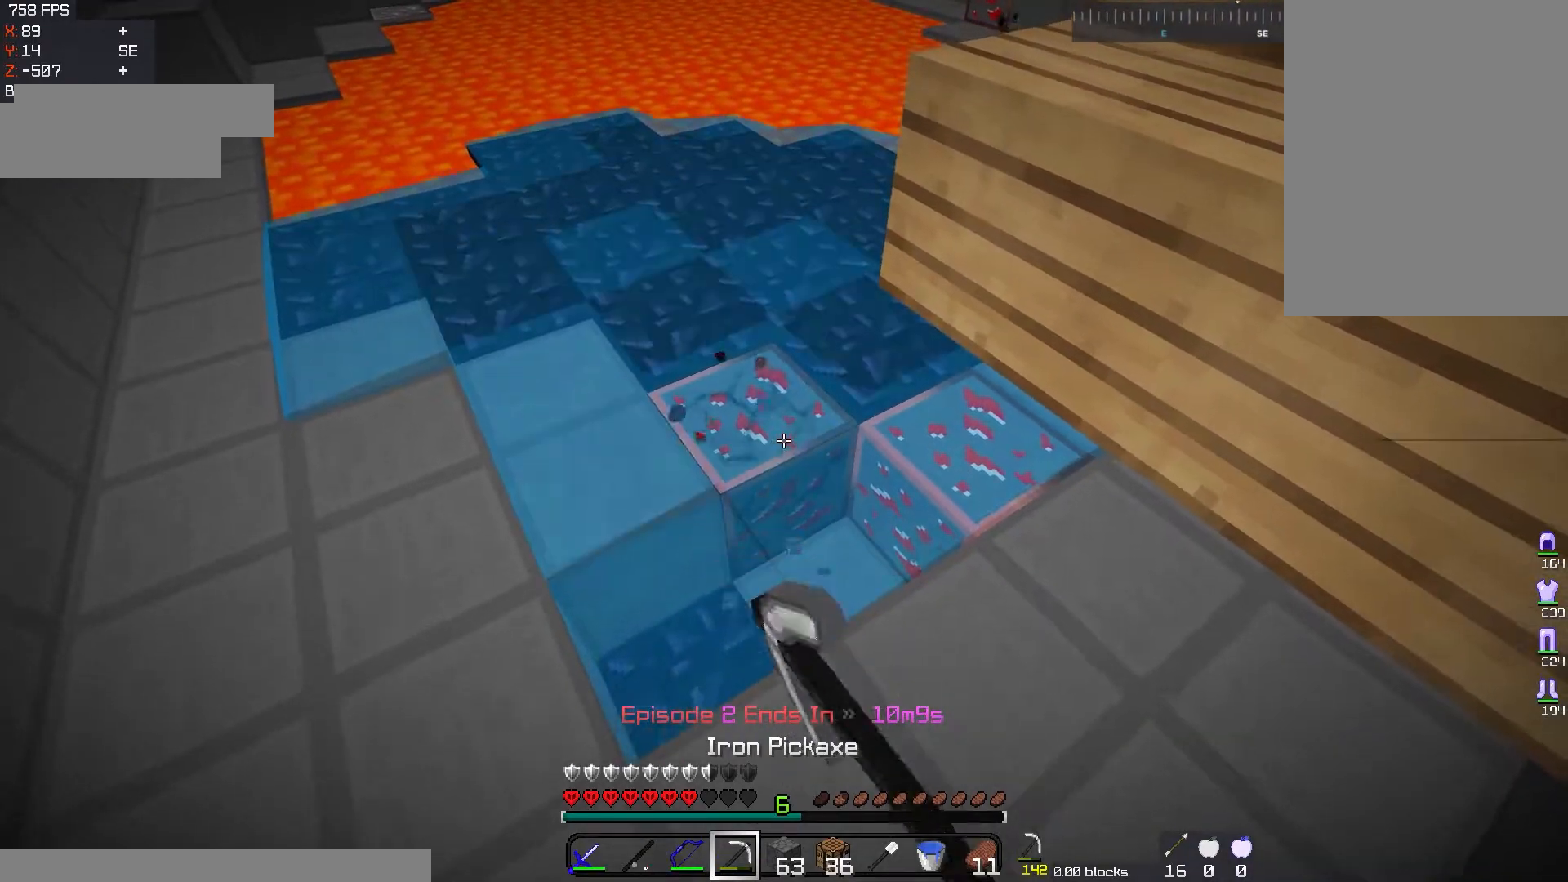
{"keys": ["w"], "mouse": ["left"], "events": [[100, "w", "down"], [150, "d", "down"], [433, "d", "up"]]}
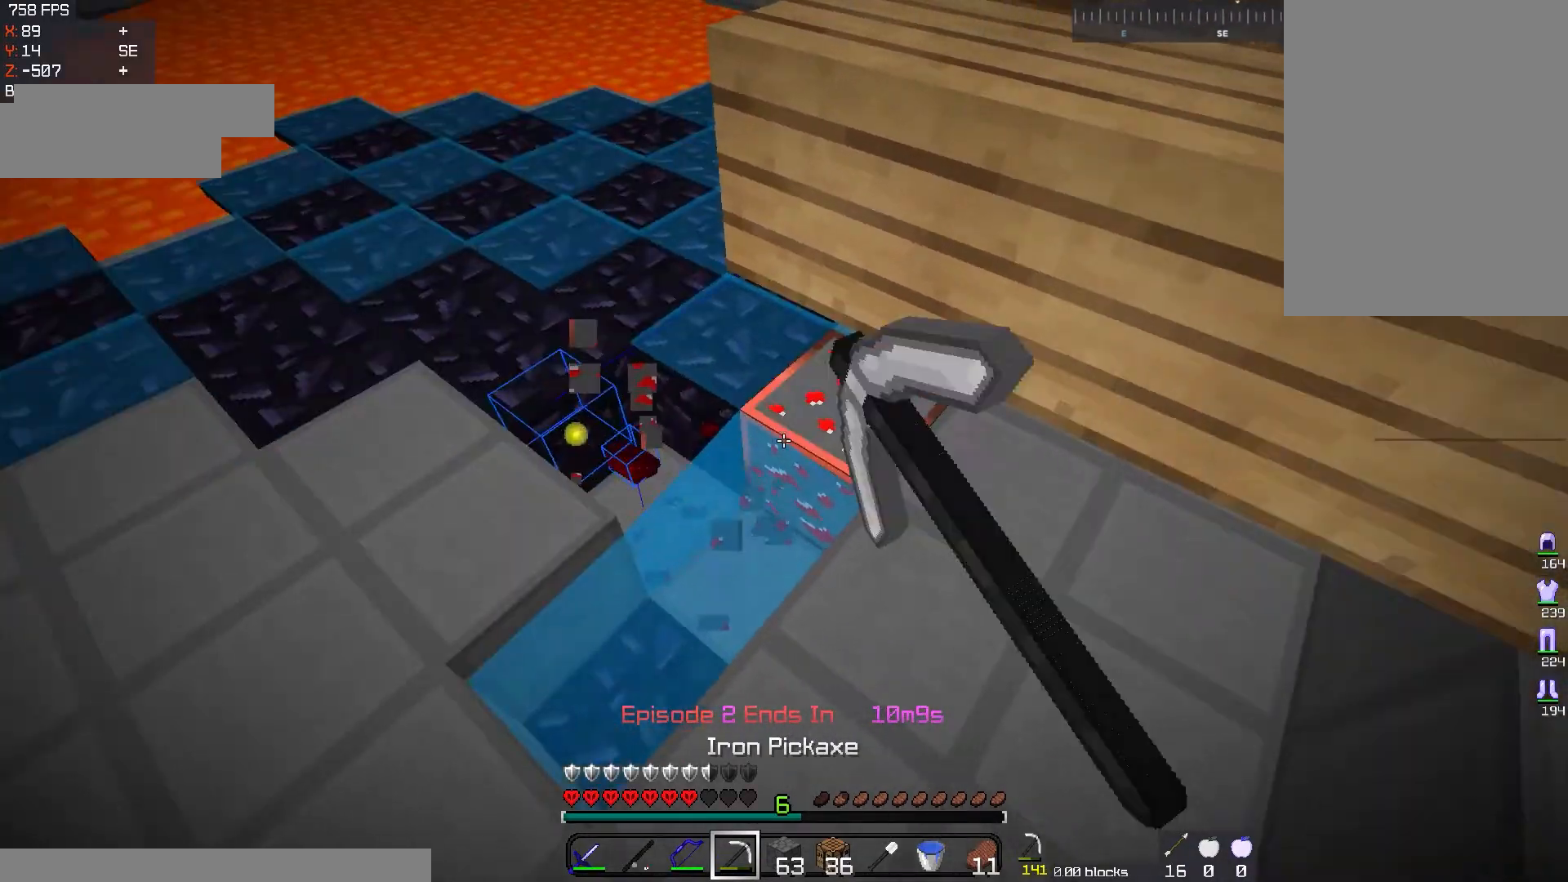
{"keys": ["w"], "mouse": ["left"], "events": [[100, "w", "up"], [467, "w", "down"]]}
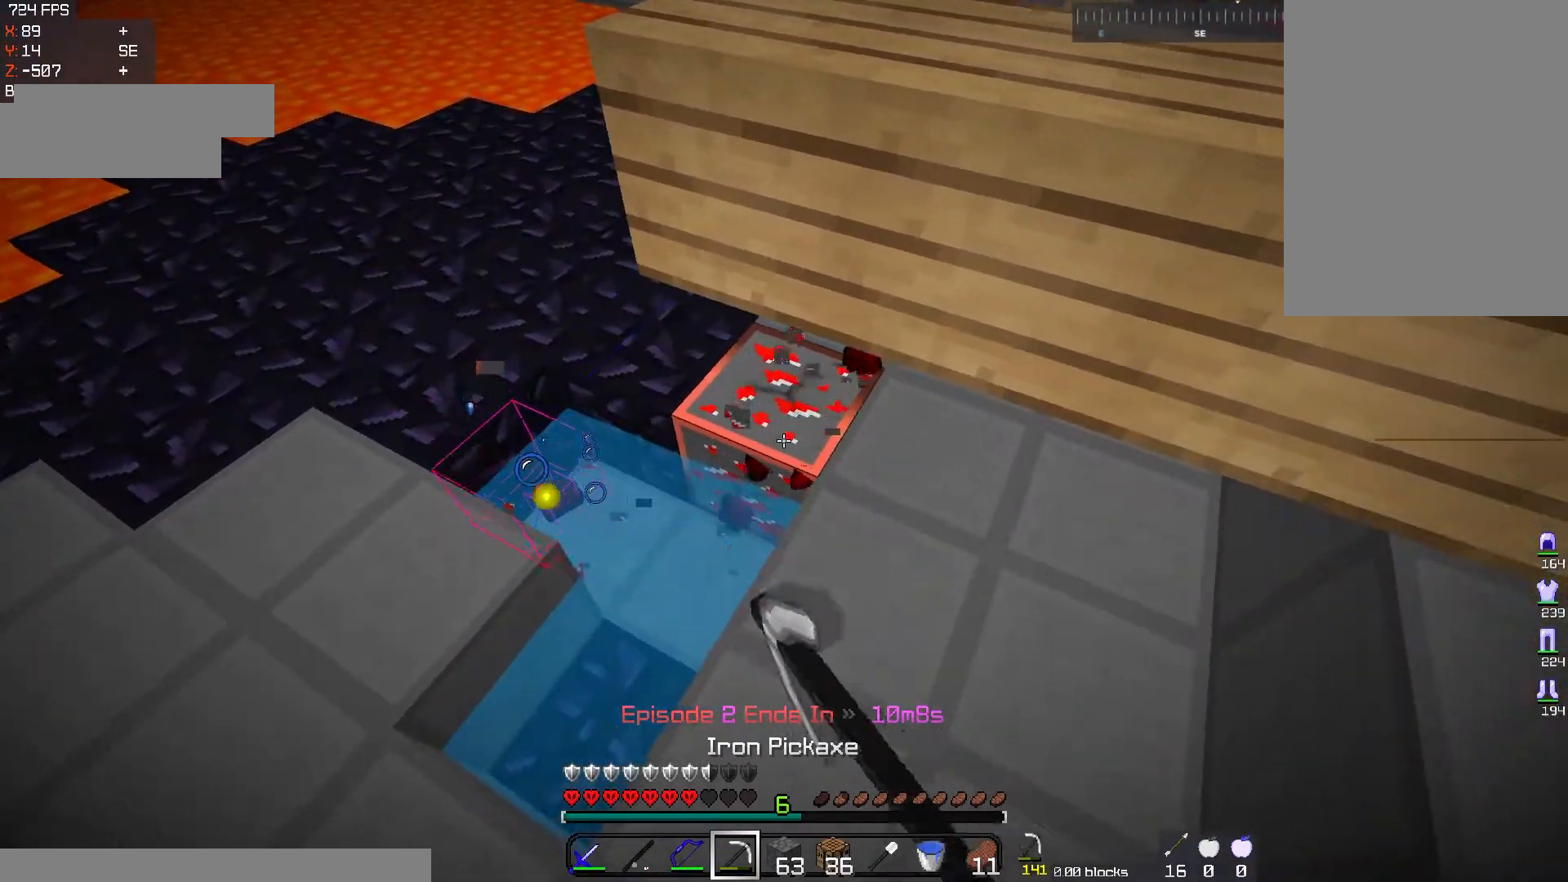
{"keys": ["w"], "mouse": ["left"], "events": [[300, "w", "up"], [383, "w", "down"]]}
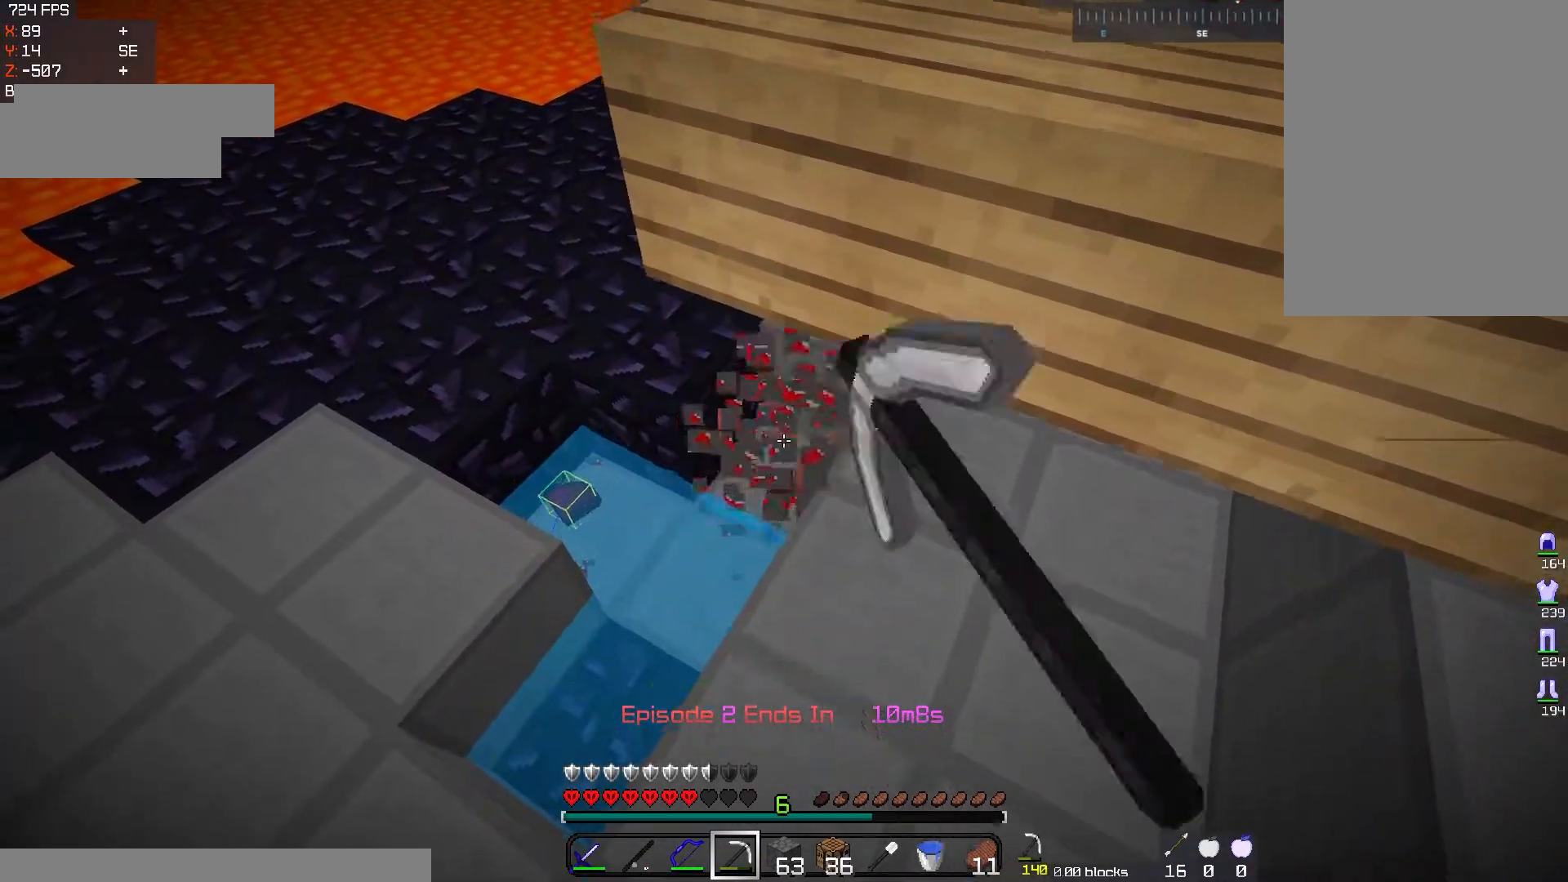
{"keys": ["s"], "mouse": [], "events": [[167, "w", "up"], [234, "mouse_left", "up"], [417, "s", "down"]]}
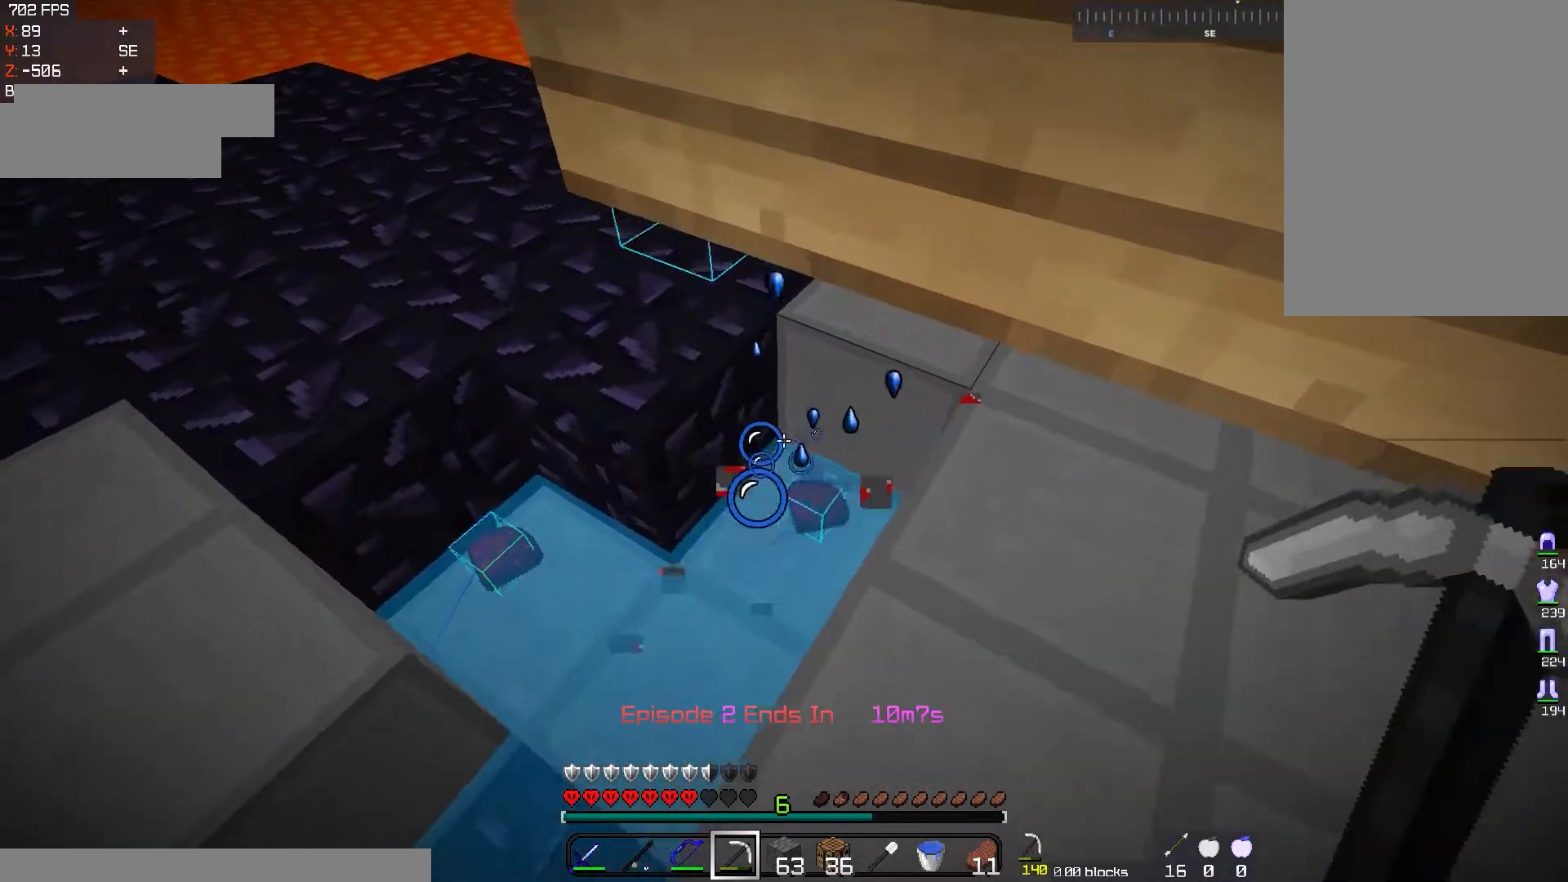
{"keys": ["a", "w"], "mouse": [], "events": [[50, "a", "down"], [133, "s", "up"], [333, "w", "down"]]}
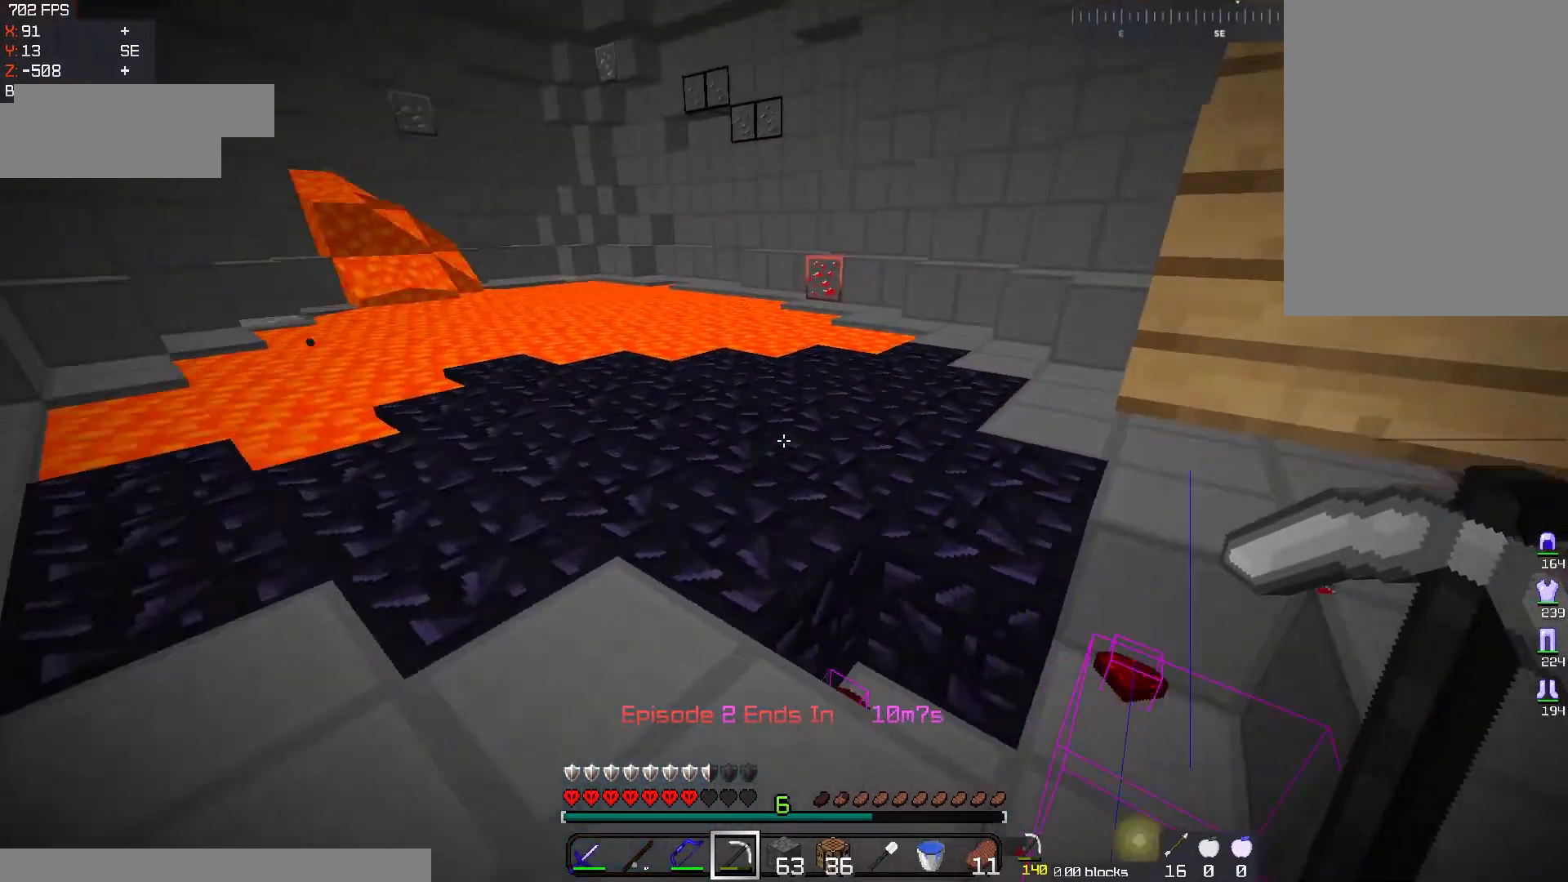
{"keys": ["a", "w"], "mouse": [], "events": []}
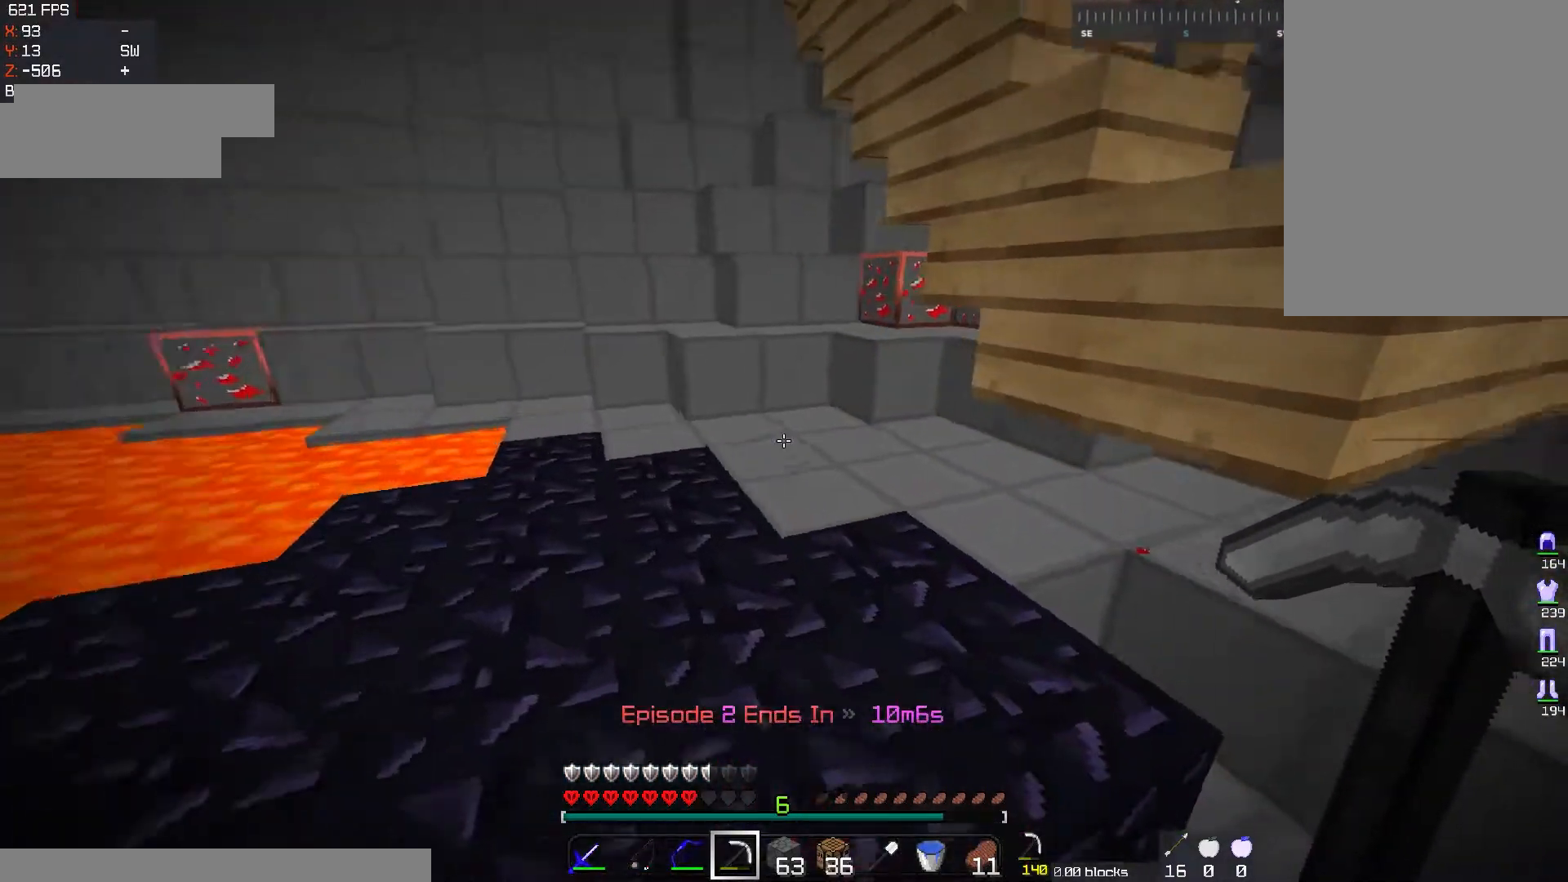
{"keys": ["w"], "mouse": [], "events": [[233, "a", "up"]]}
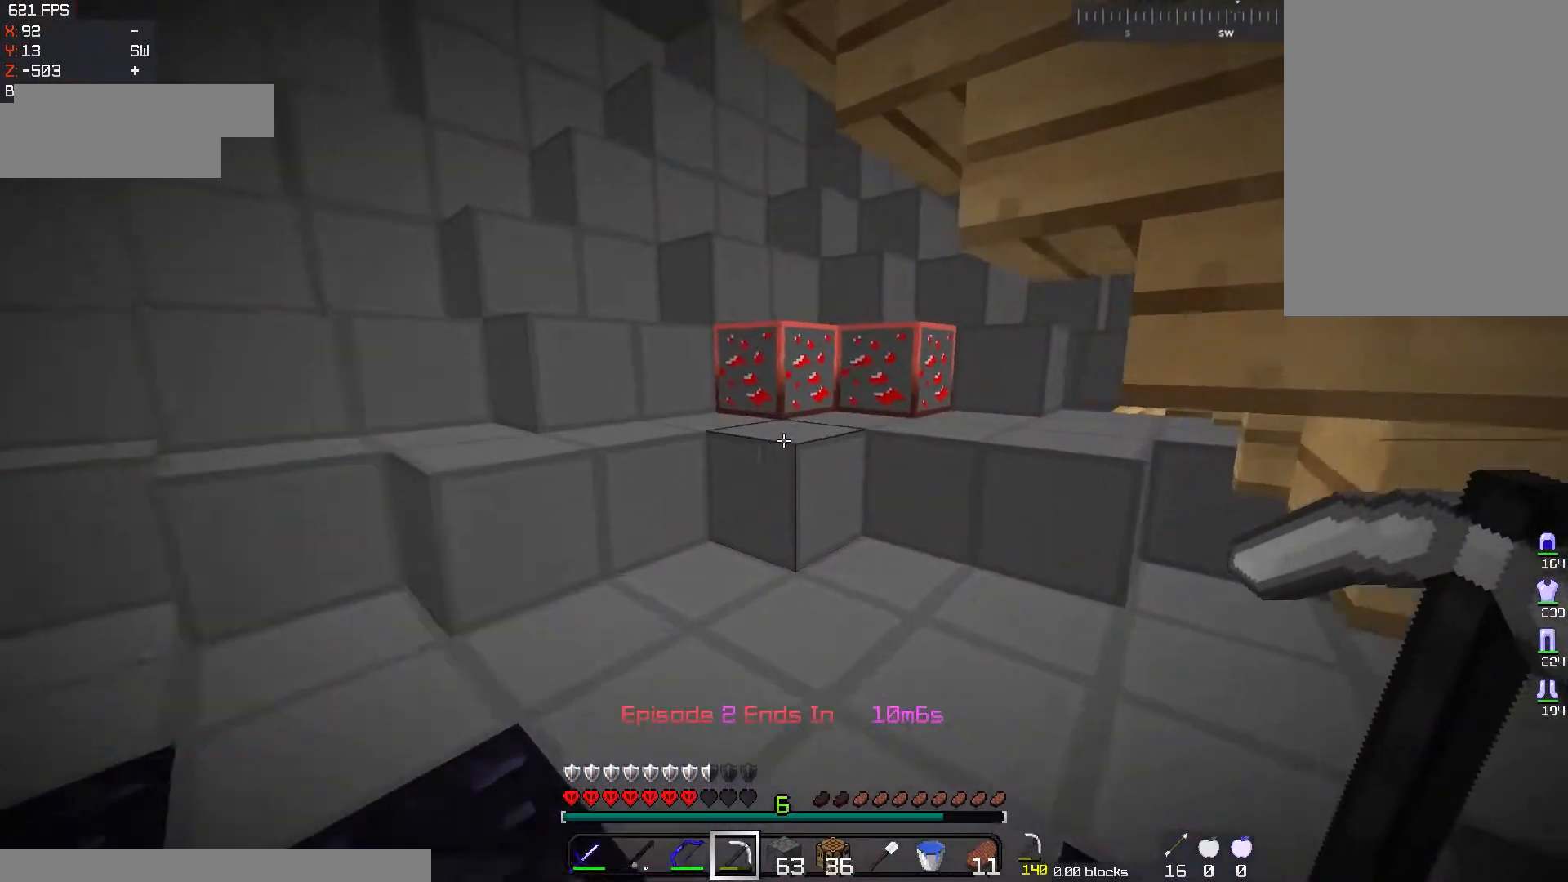
{"keys": [], "mouse": ["left"], "events": [[100, "mouse_left", "down"], [267, "w", "up"]]}
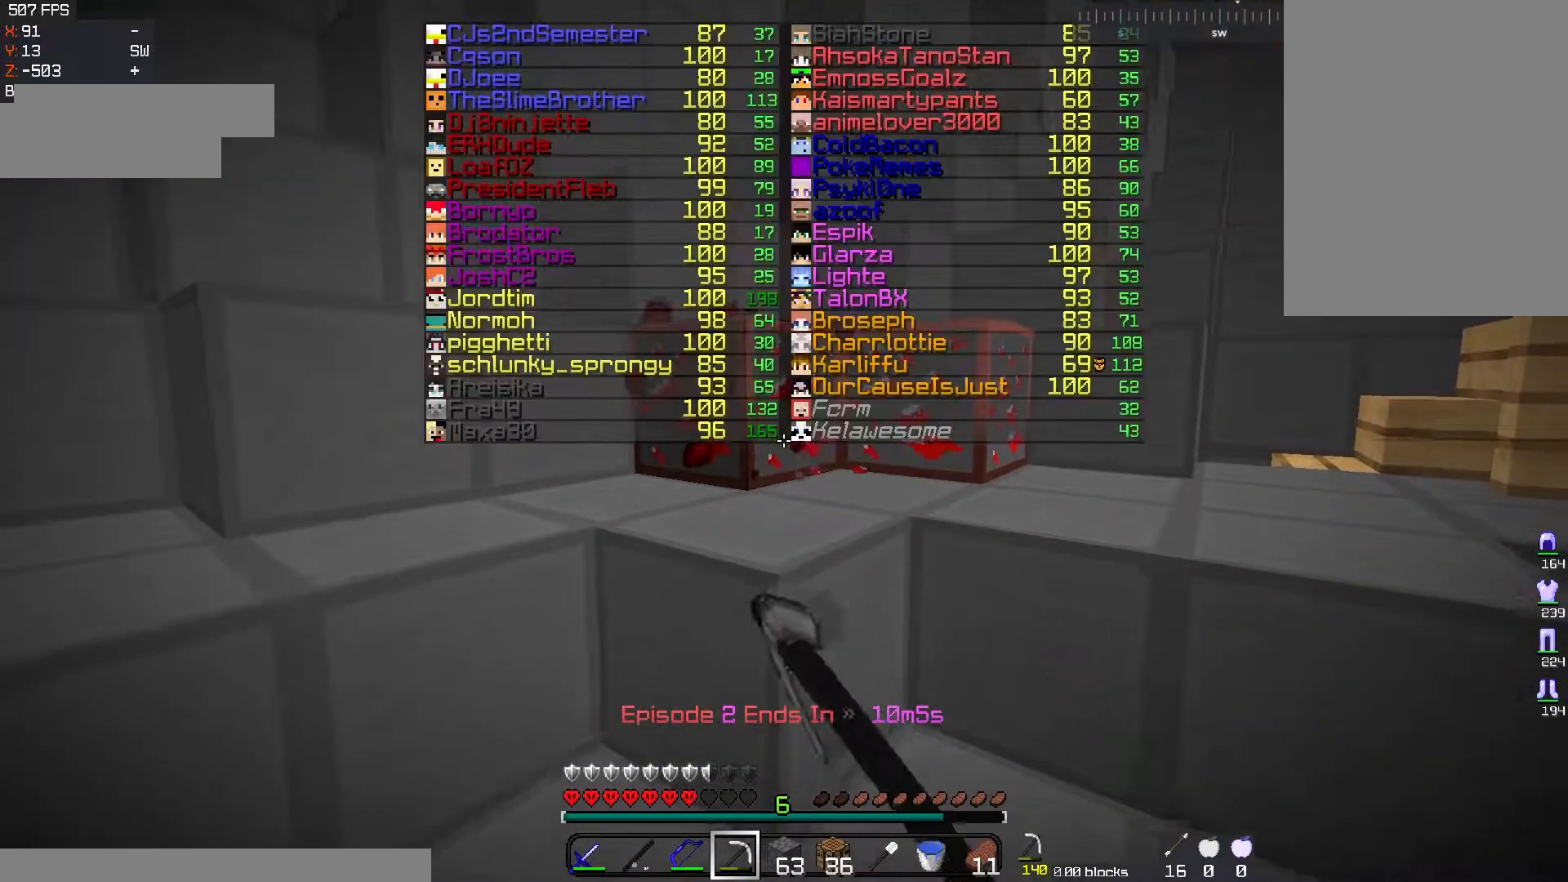
{"keys": [], "mouse": ["left"], "events": []}
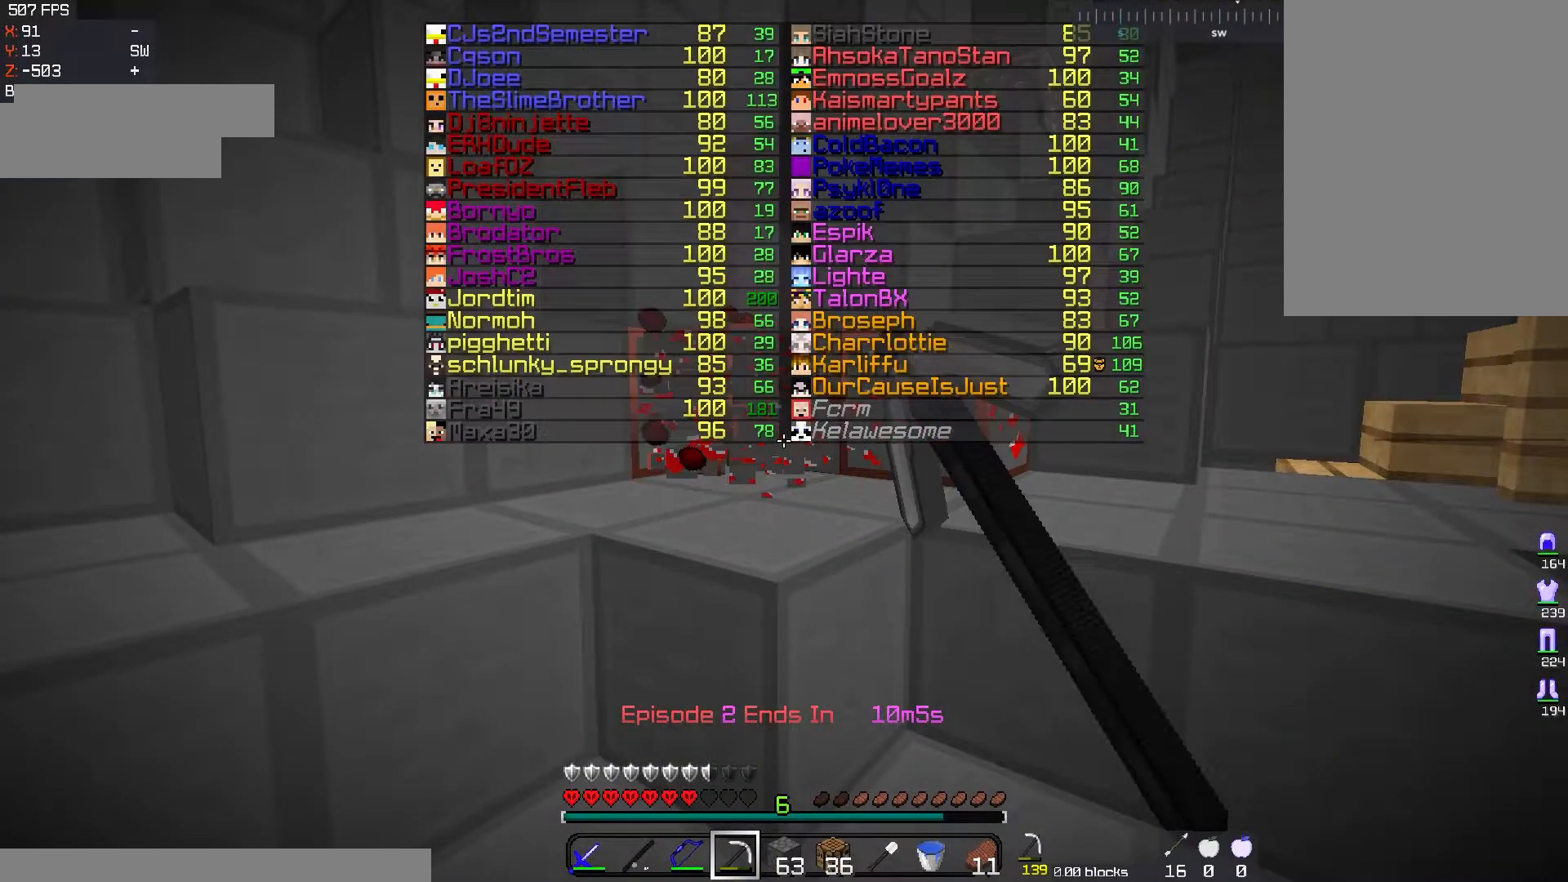
{"keys": [], "mouse": ["left"], "events": [[83, "d", "down"], [100, "w", "down"], [250, "d", "up"], [250, "w", "up"]]}
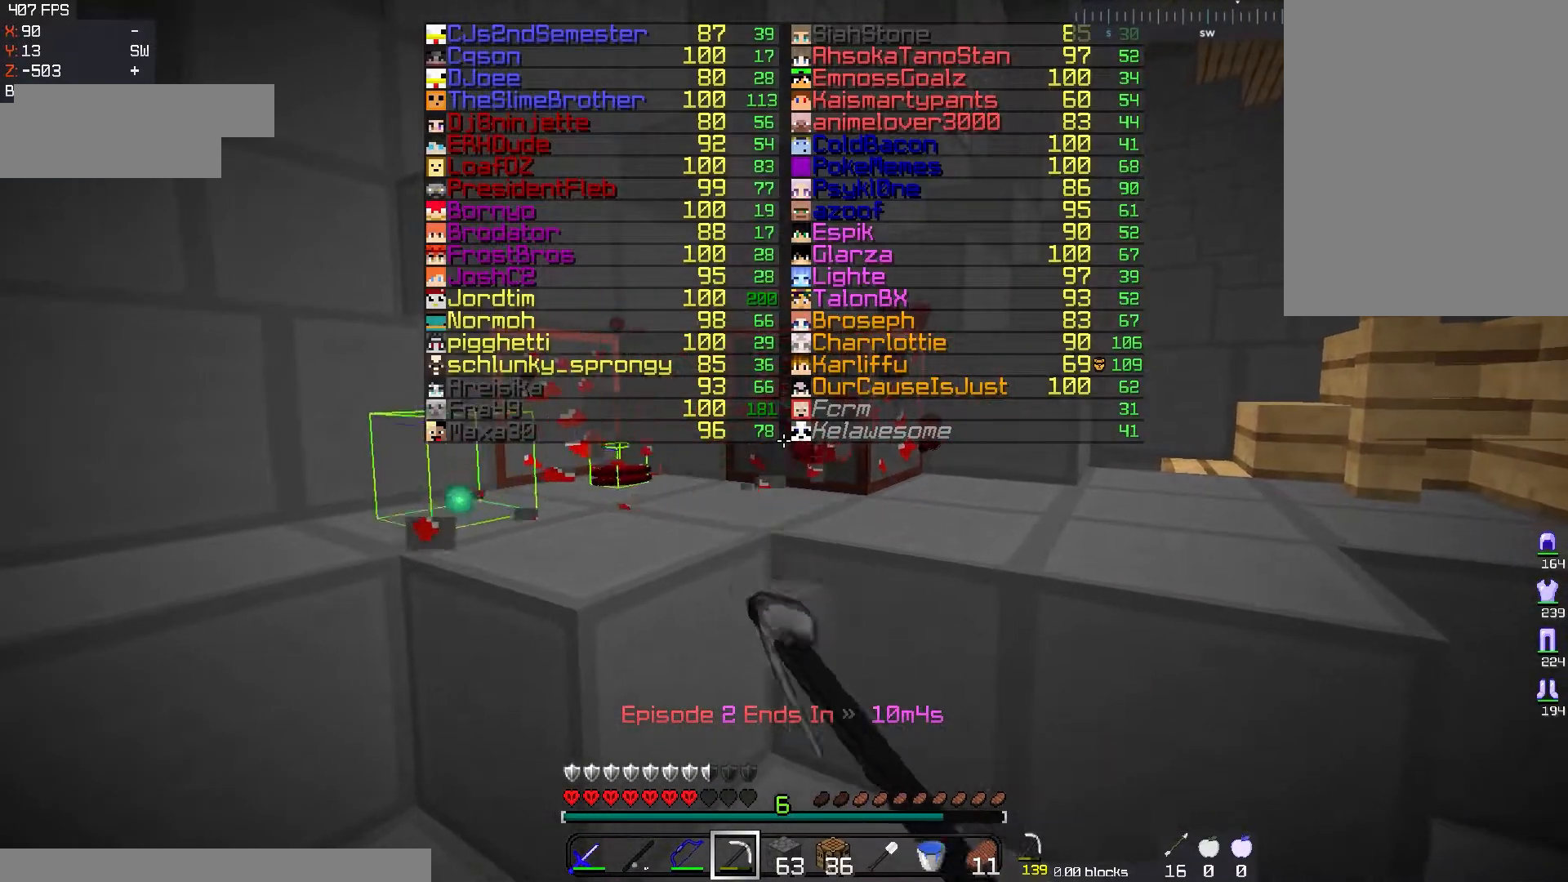
{"keys": [], "mouse": ["left"], "events": []}
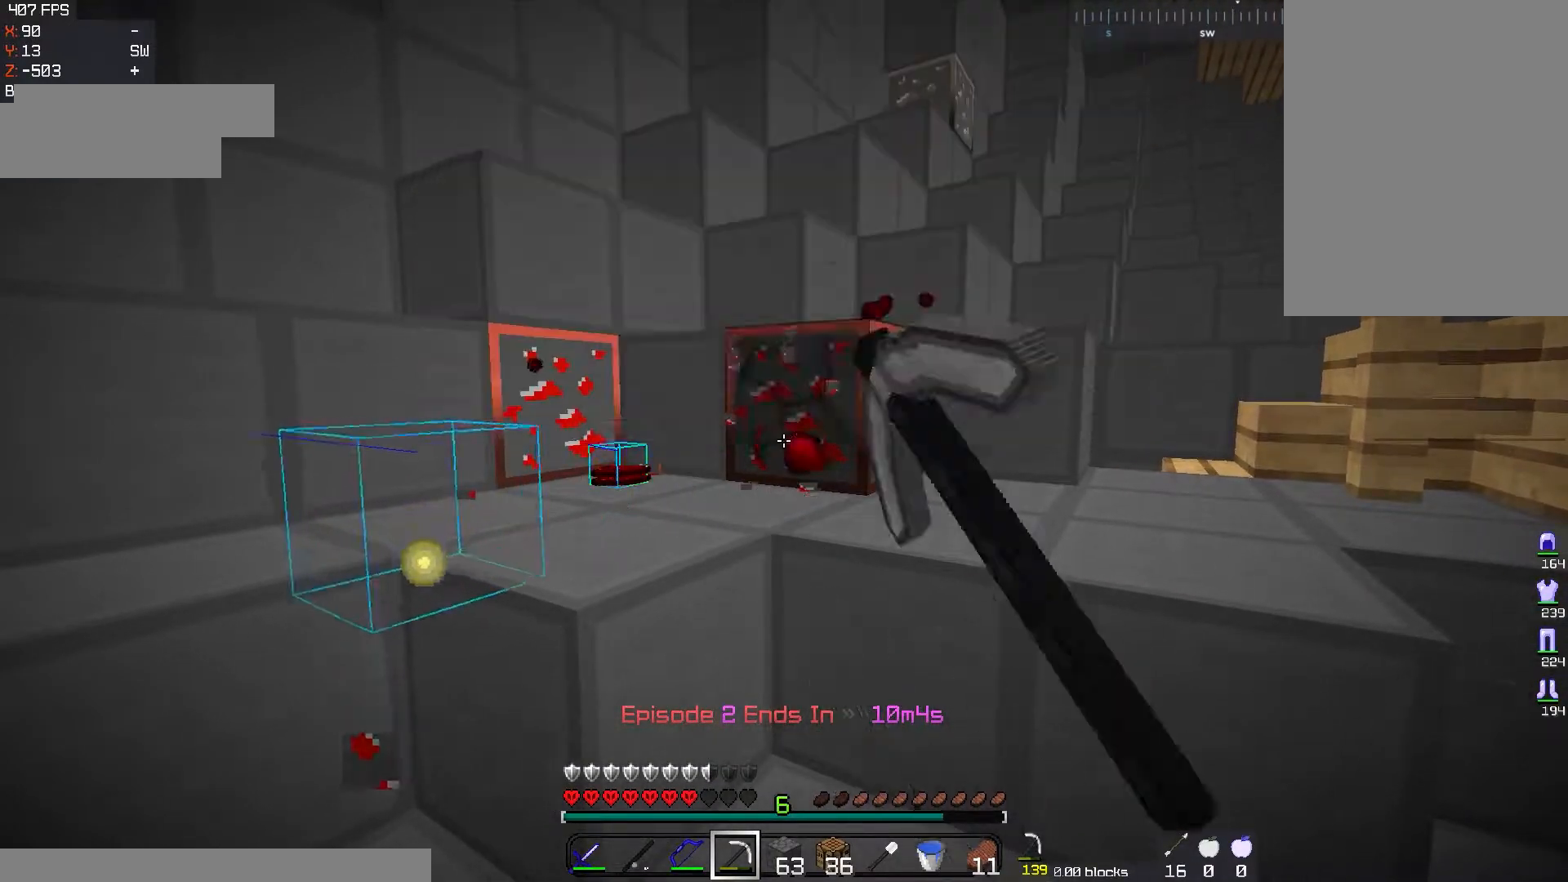
{"keys": [], "mouse": ["left"], "events": [[33, "w", "down"], [300, "w", "up"]]}
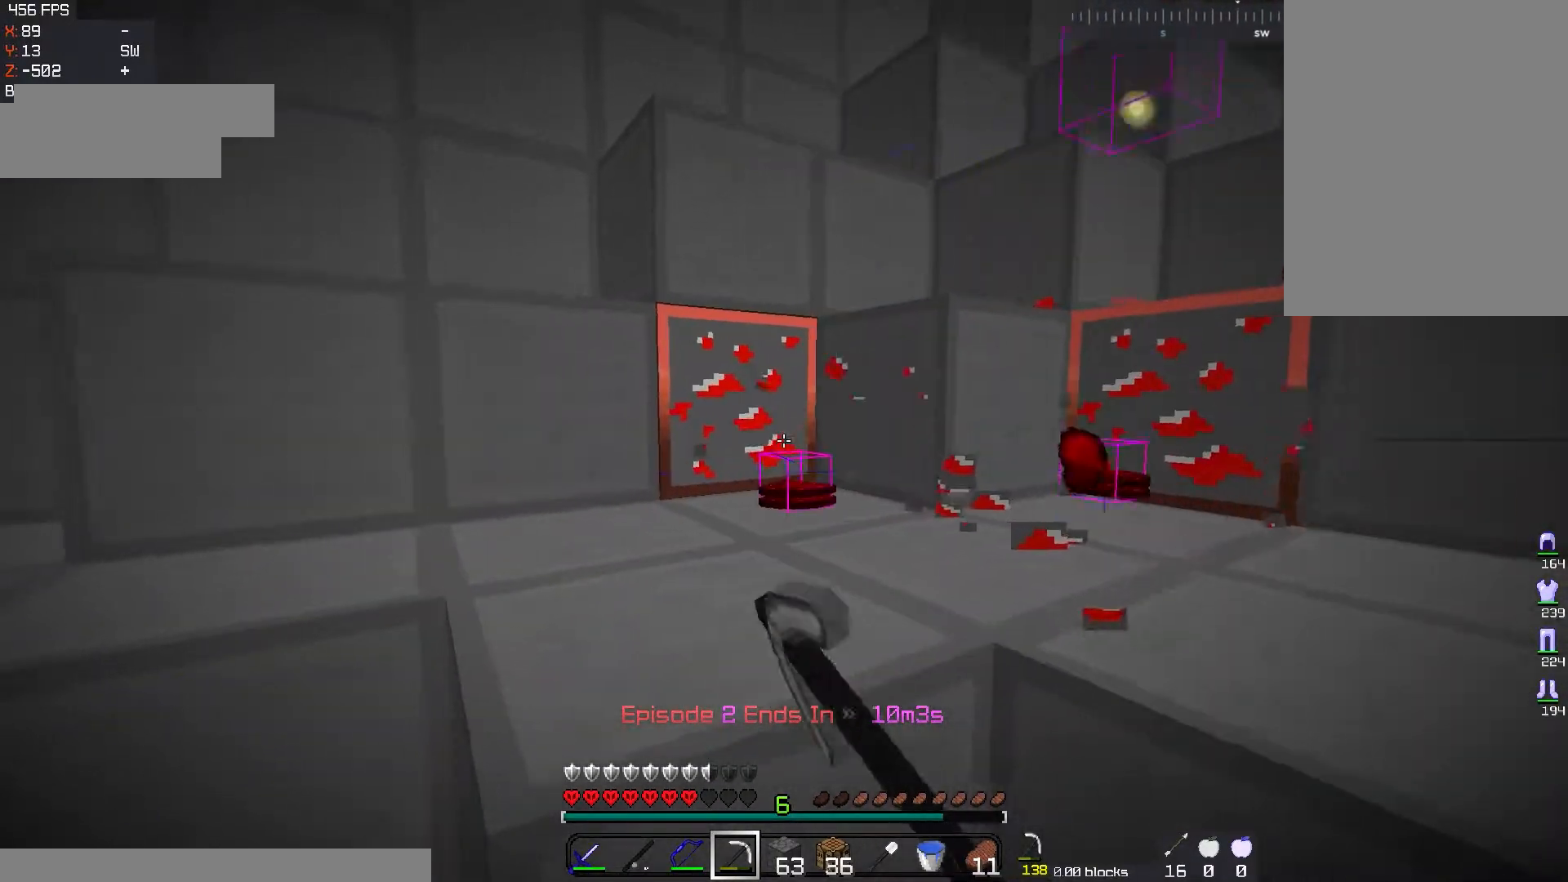
{"keys": ["w"], "mouse": ["left"], "events": [[233, "w", "down"]]}
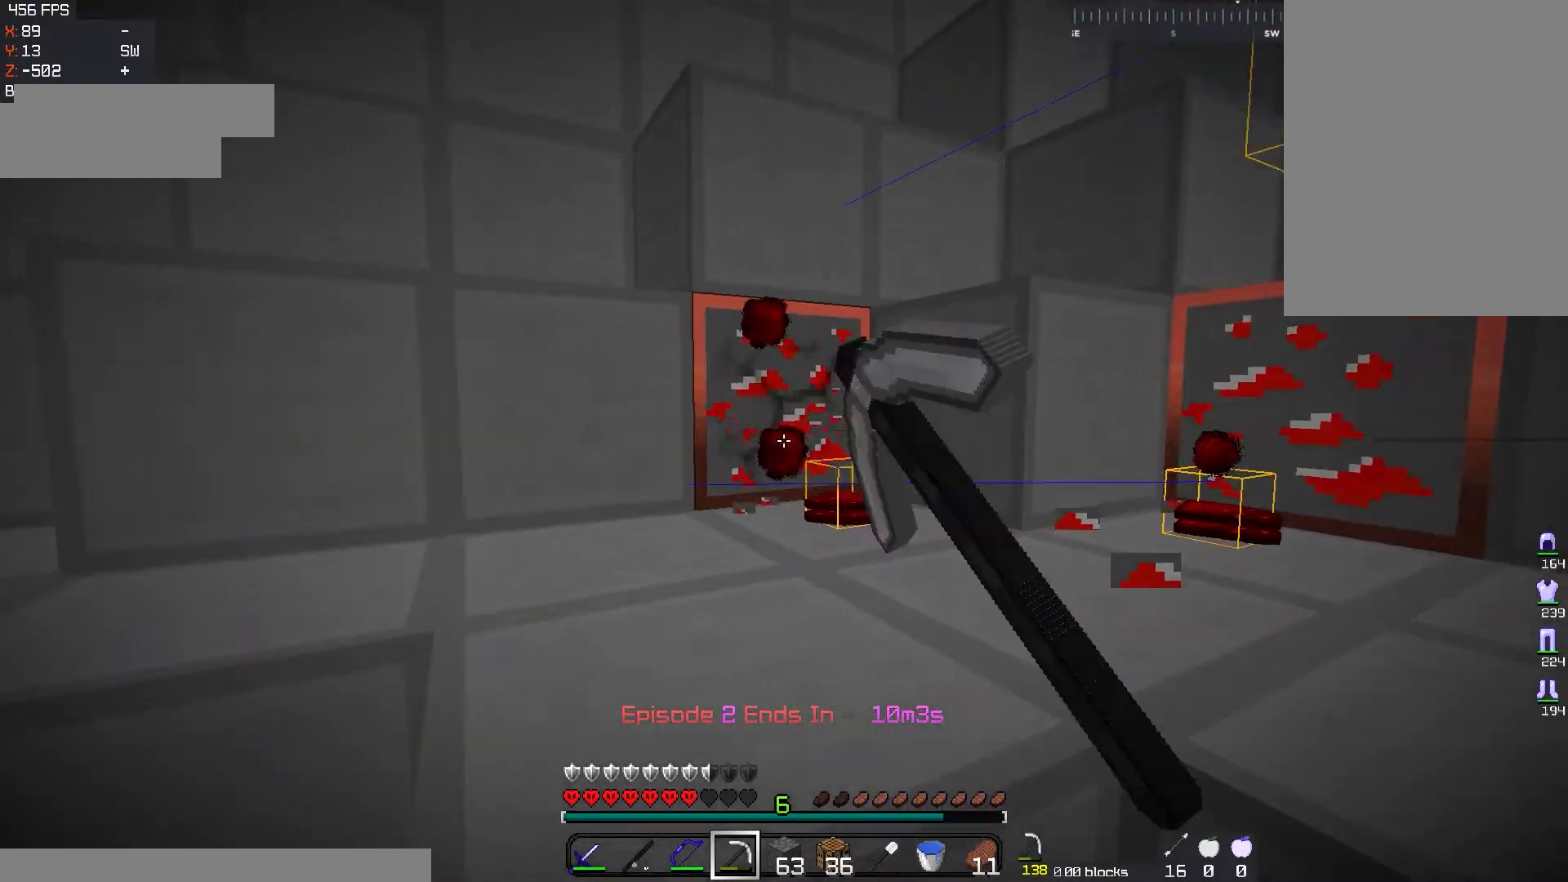
{"keys": ["space", "w"], "mouse": ["left"], "events": [[150, "a", "down"], [334, "space", "down"], [450, "a", "up"]]}
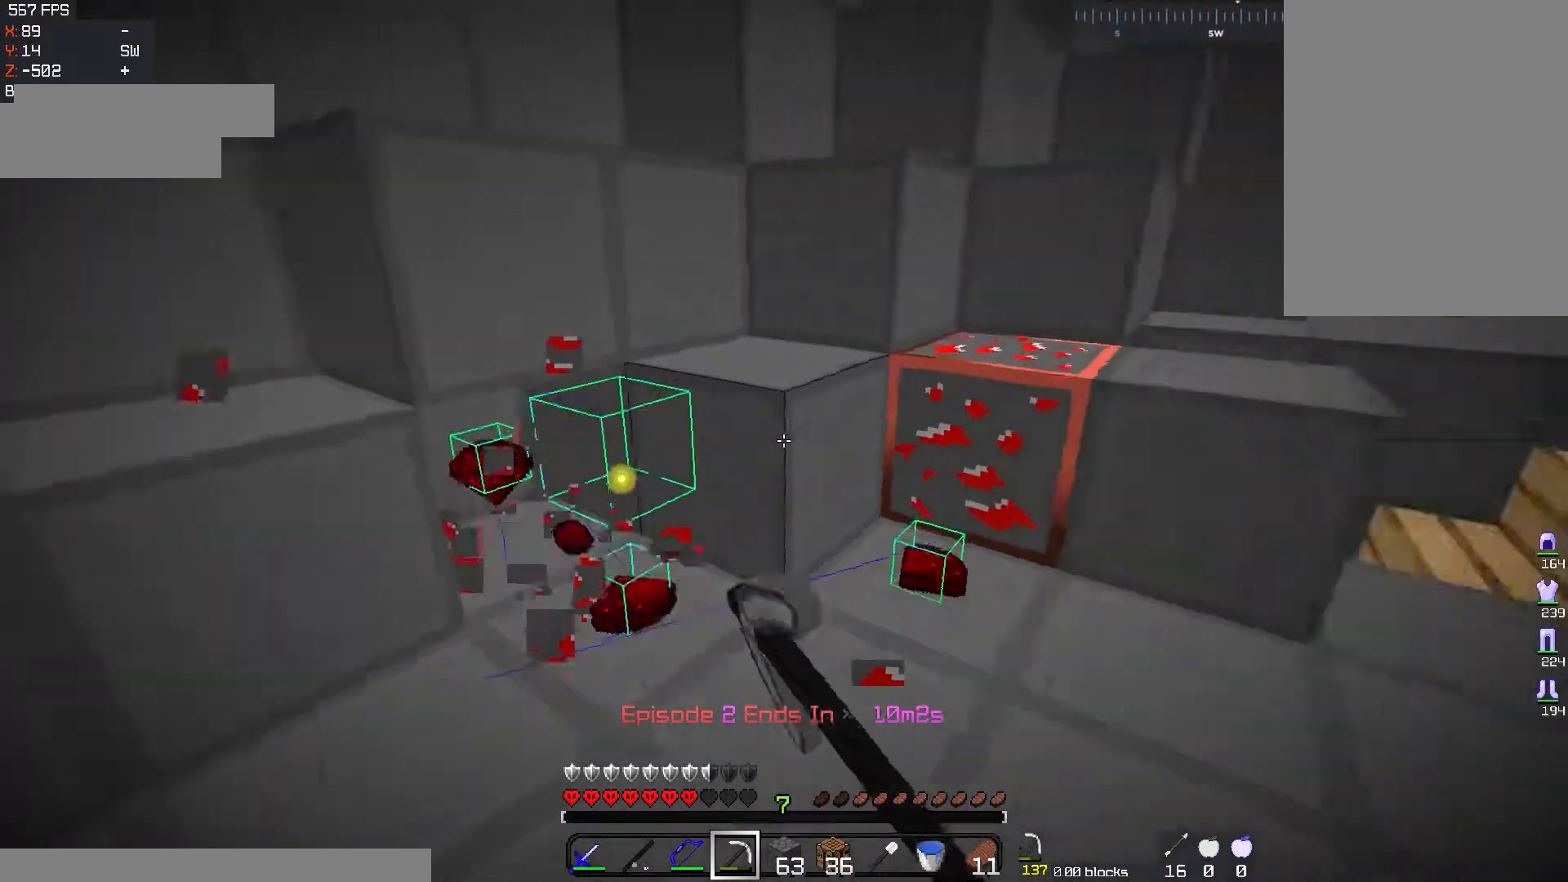
{"keys": [], "mouse": ["left"], "events": [[50, "space", "up"], [250, "w", "up"]]}
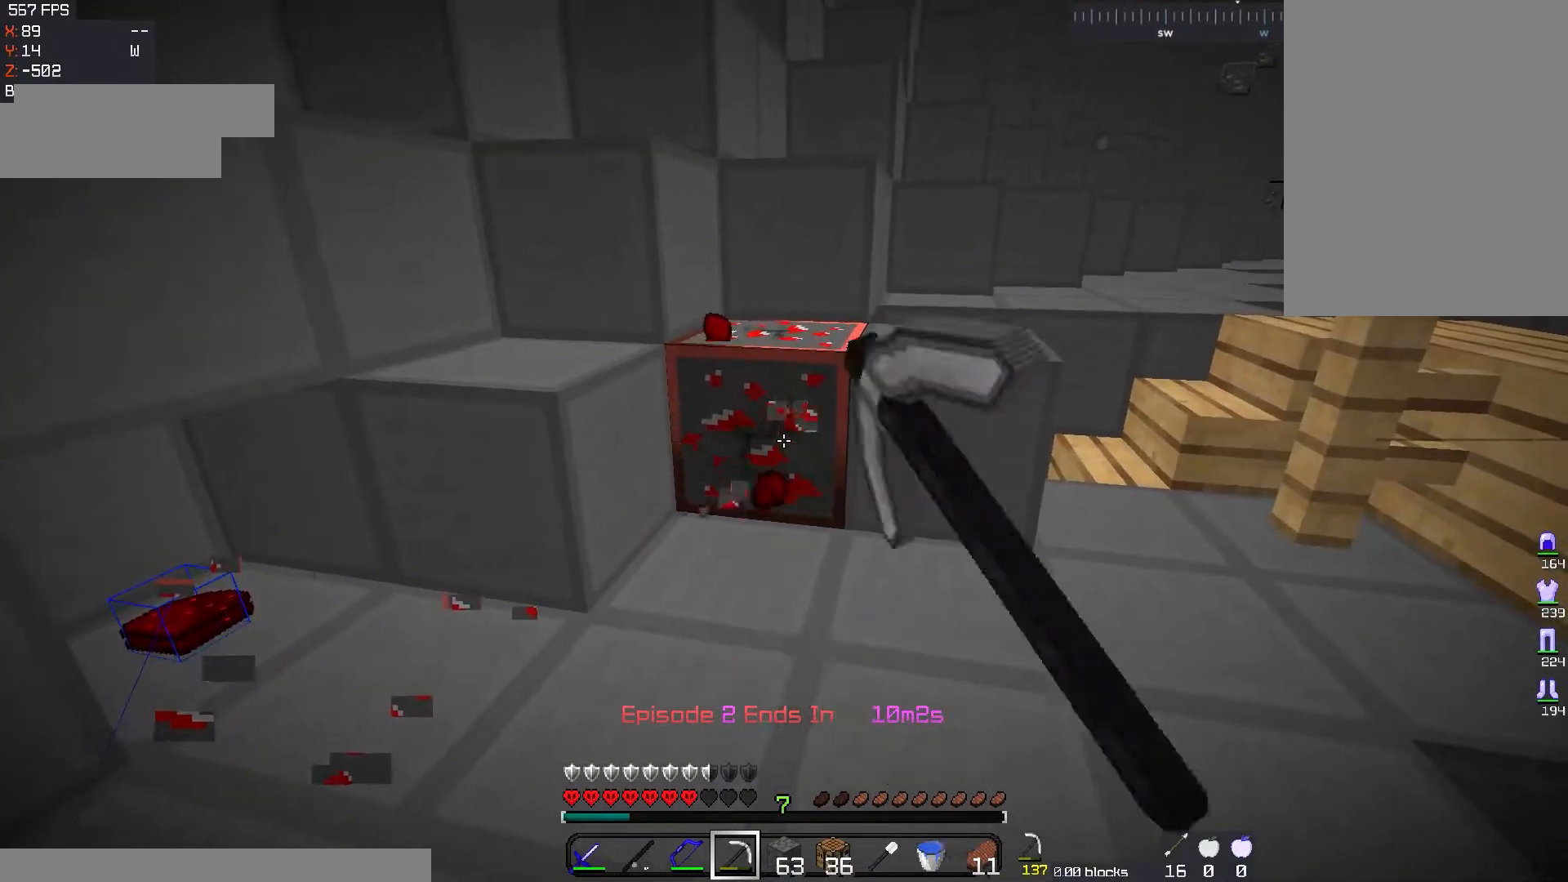
{"keys": ["d", "w"], "mouse": ["left"], "events": [[33, "w", "down"], [334, "d", "down"]]}
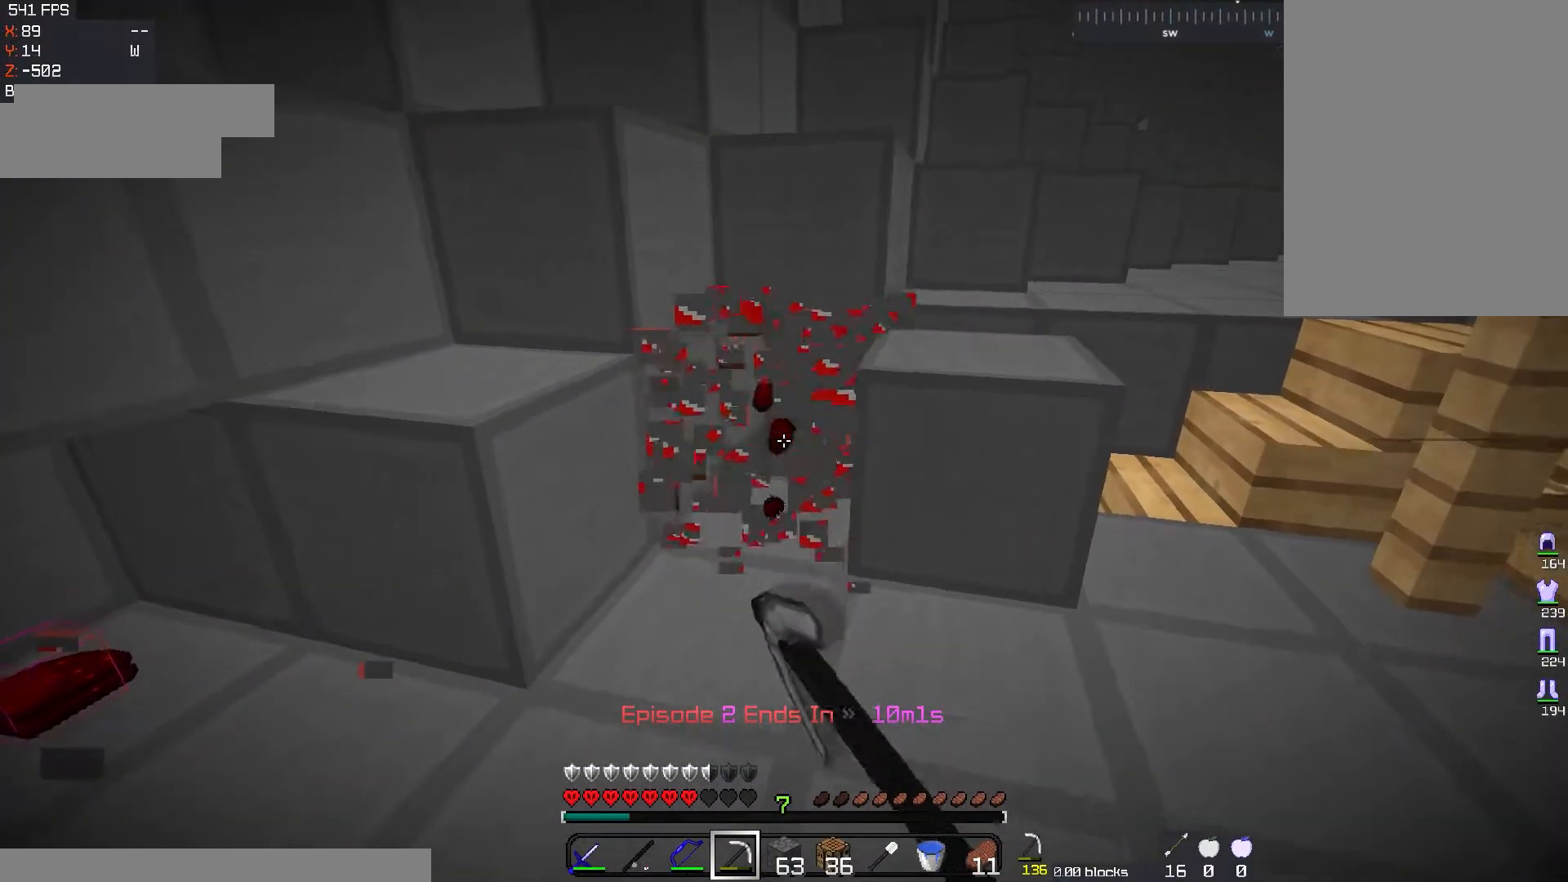
{"keys": [], "mouse": [], "events": [[300, "mouse_left", "up"], [300, "w", "up"], [417, "d", "up"]]}
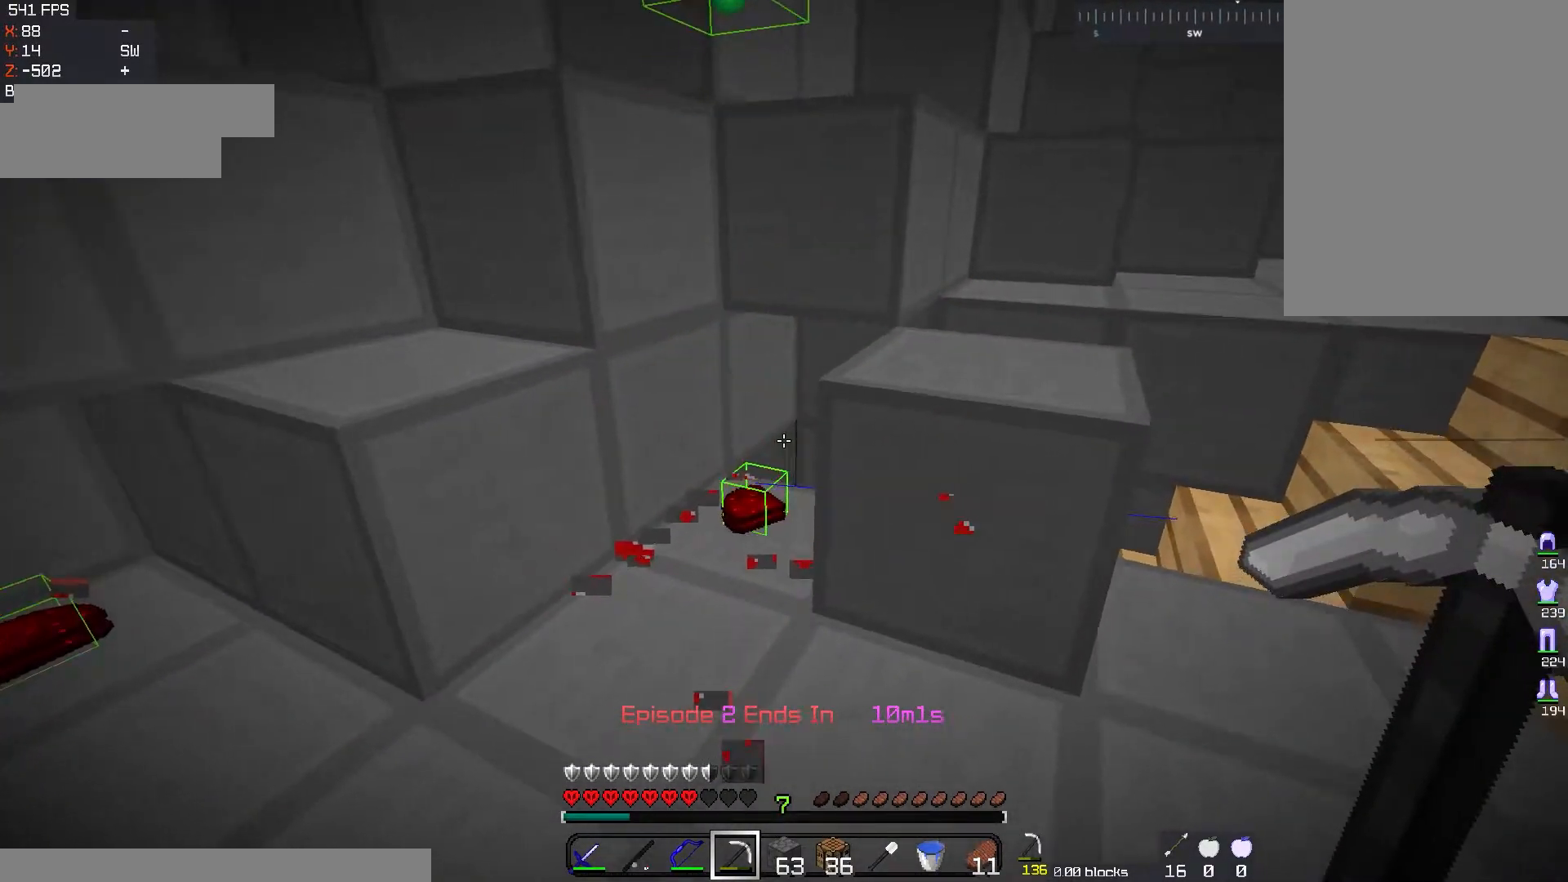
{"keys": ["a", "w"], "mouse": [], "events": [[150, "w", "down"], [501, "a", "down"]]}
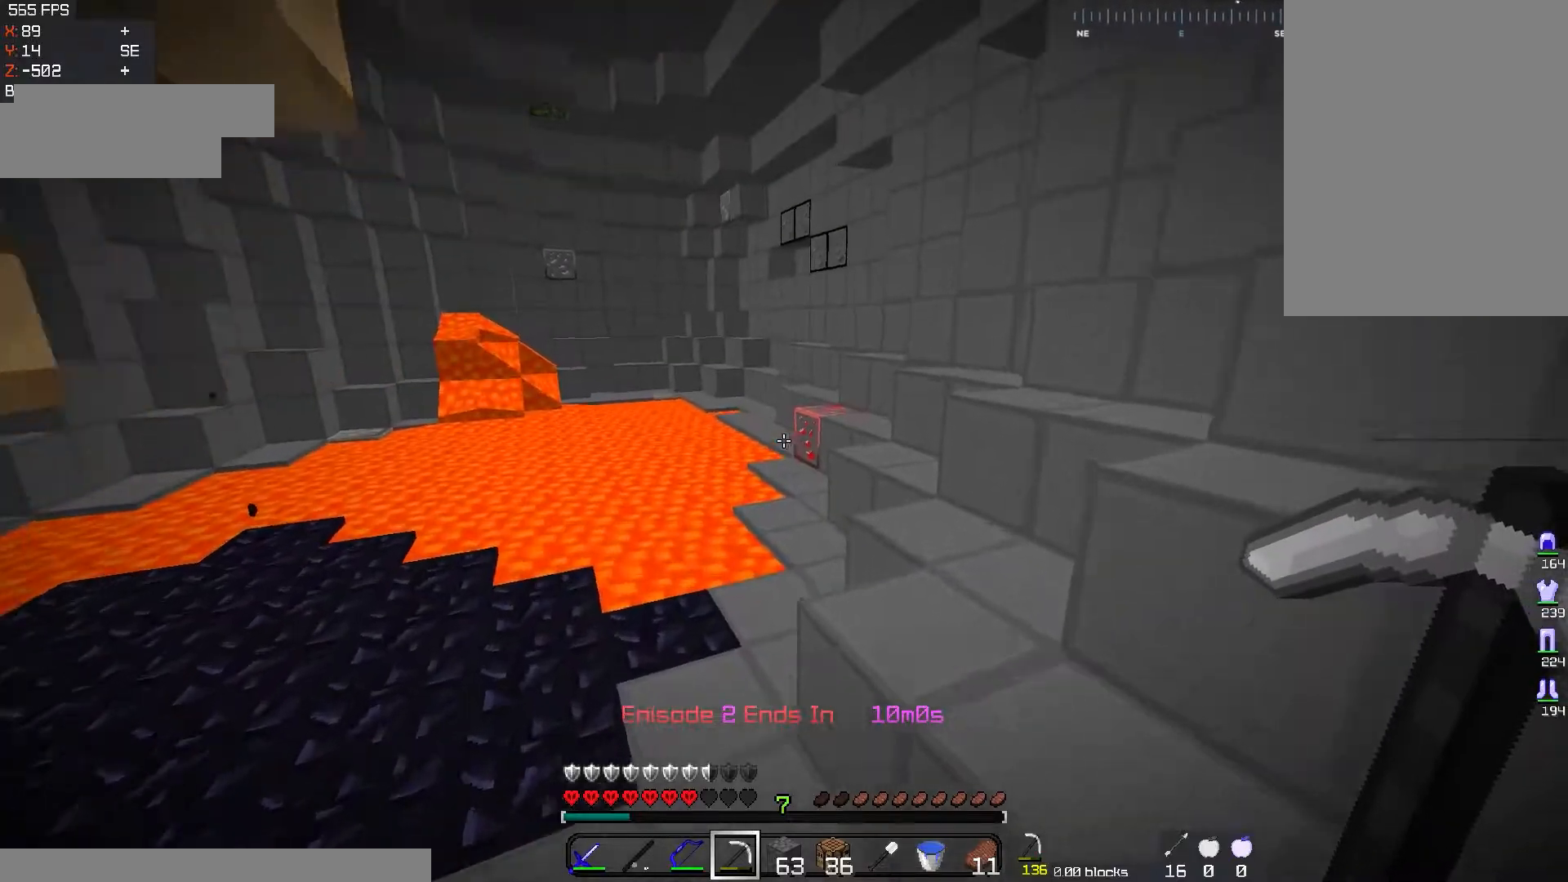
{"keys": ["a", "w"], "mouse": [], "events": [[150, "a", "up"], [350, "a", "down"]]}
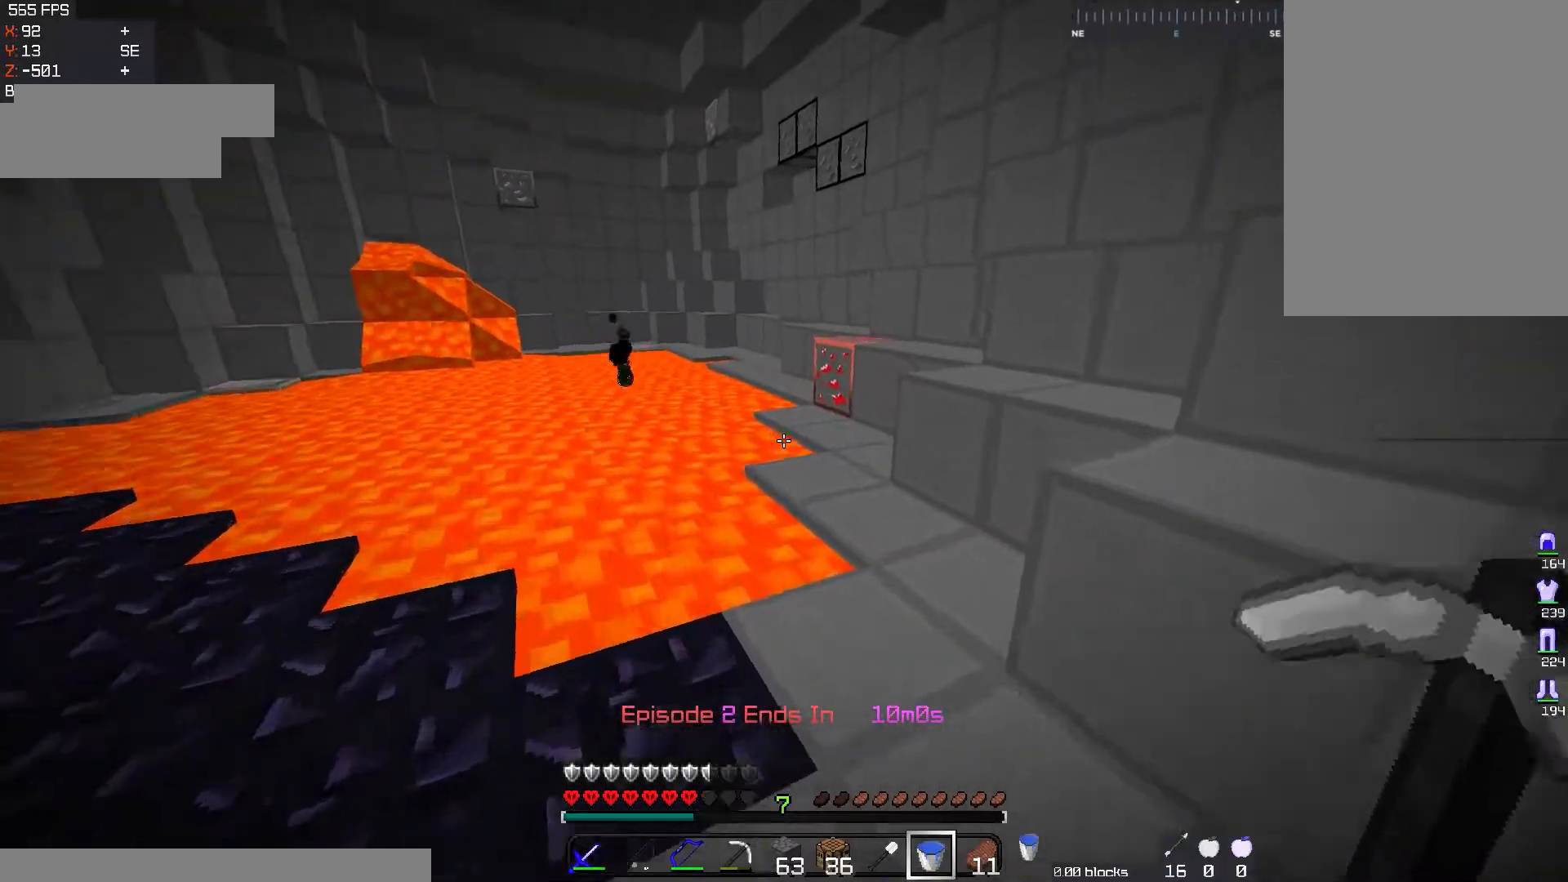
{"keys": ["d"], "mouse": [], "events": [[33, "a", "up"], [184, "mouse_right", "down"], [334, "d", "down"], [350, "mouse_right", "up"], [484, "w", "up"]]}
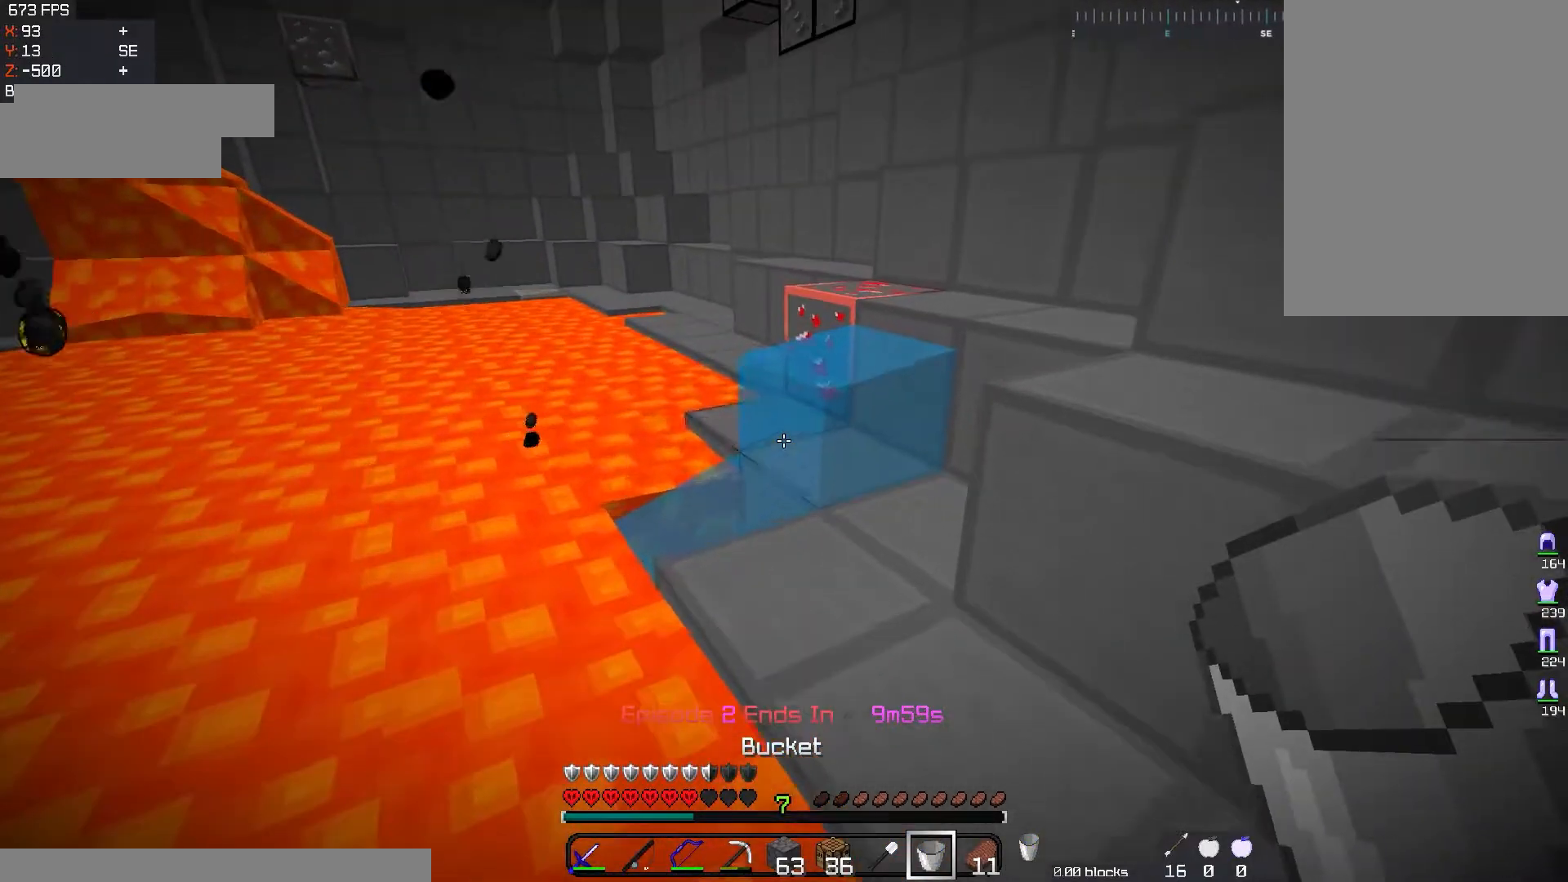
{"keys": [], "mouse": ["right"], "events": [[50, "d", "up"], [150, "d", "down"], [333, "d", "up"], [417, "mouse_right", "down"]]}
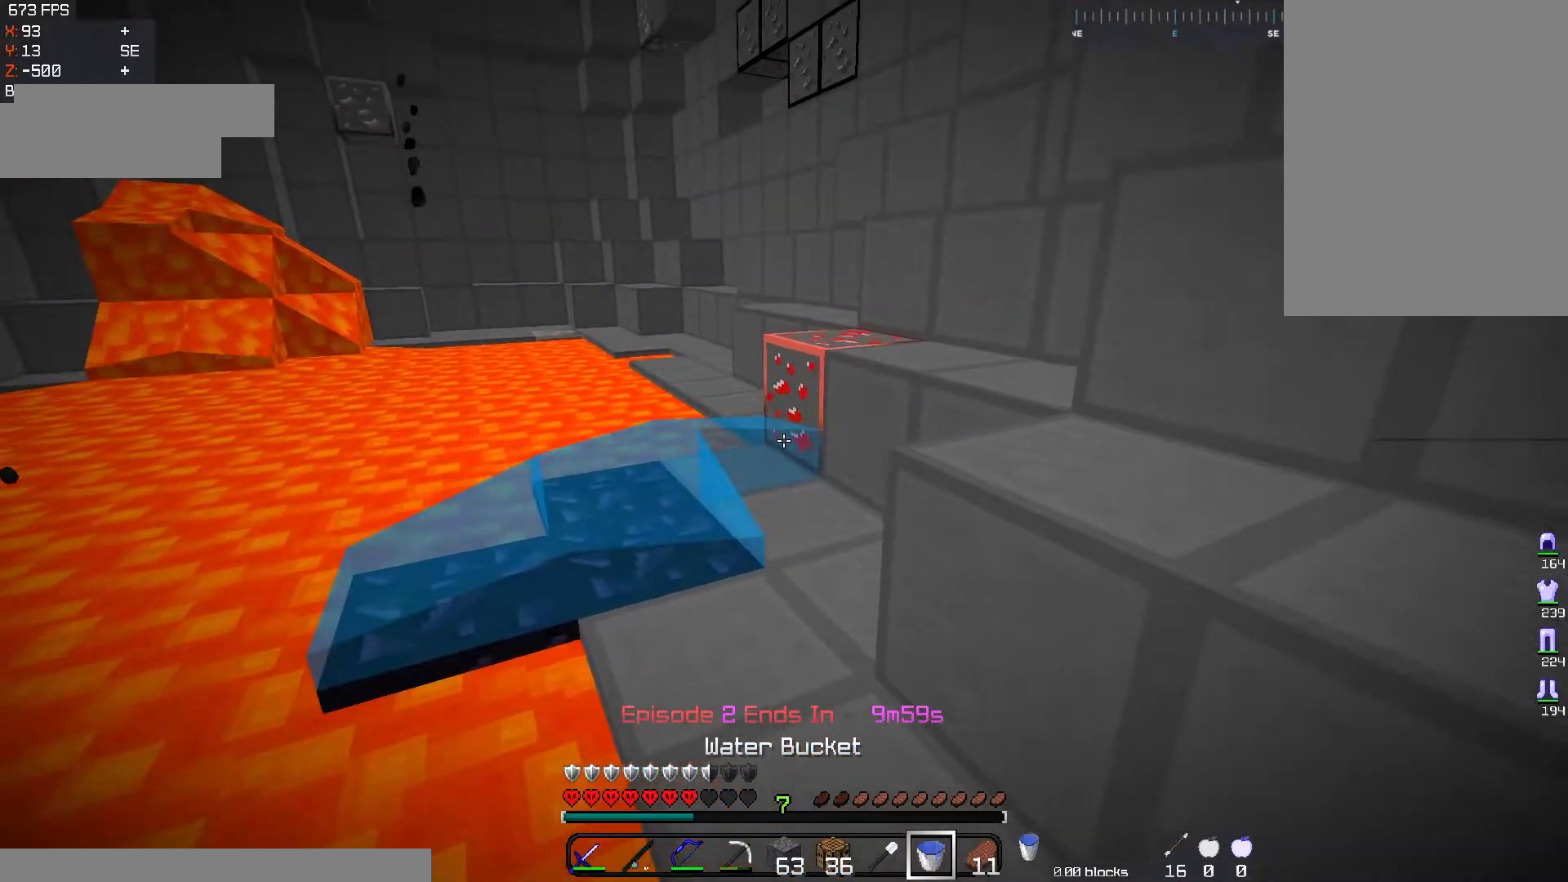
{"keys": ["space", "w"], "mouse": [], "events": [[67, "mouse_right", "up"], [234, "w", "down"], [250, "space", "down"]]}
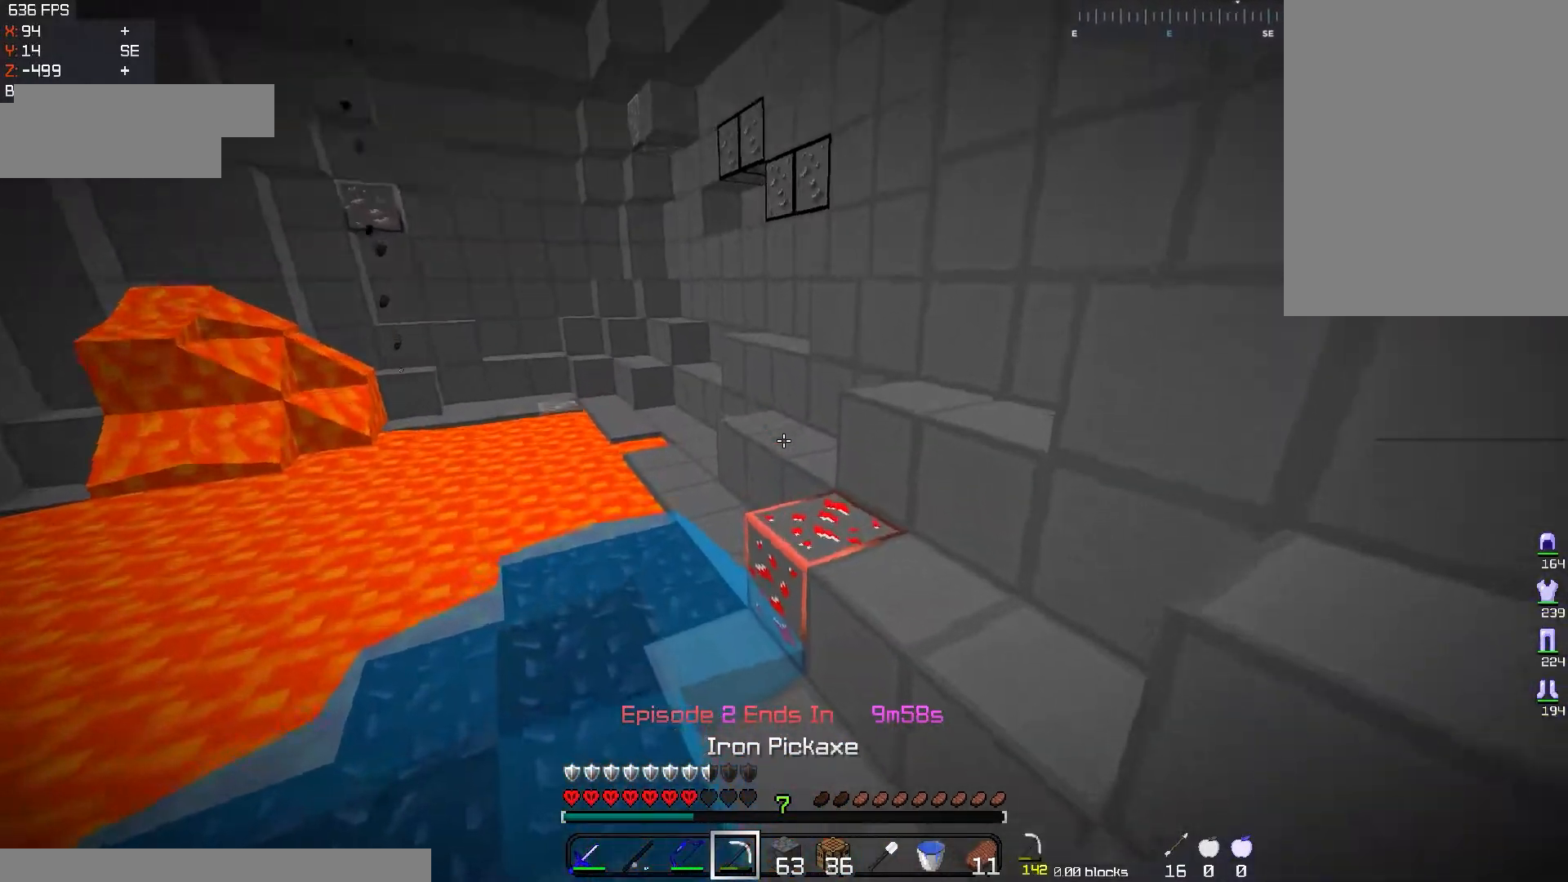
{"keys": [], "mouse": ["left"], "events": [[33, "space", "up"], [100, "a", "down"], [166, "mouse_left", "down"], [367, "a", "up"], [367, "w", "up"]]}
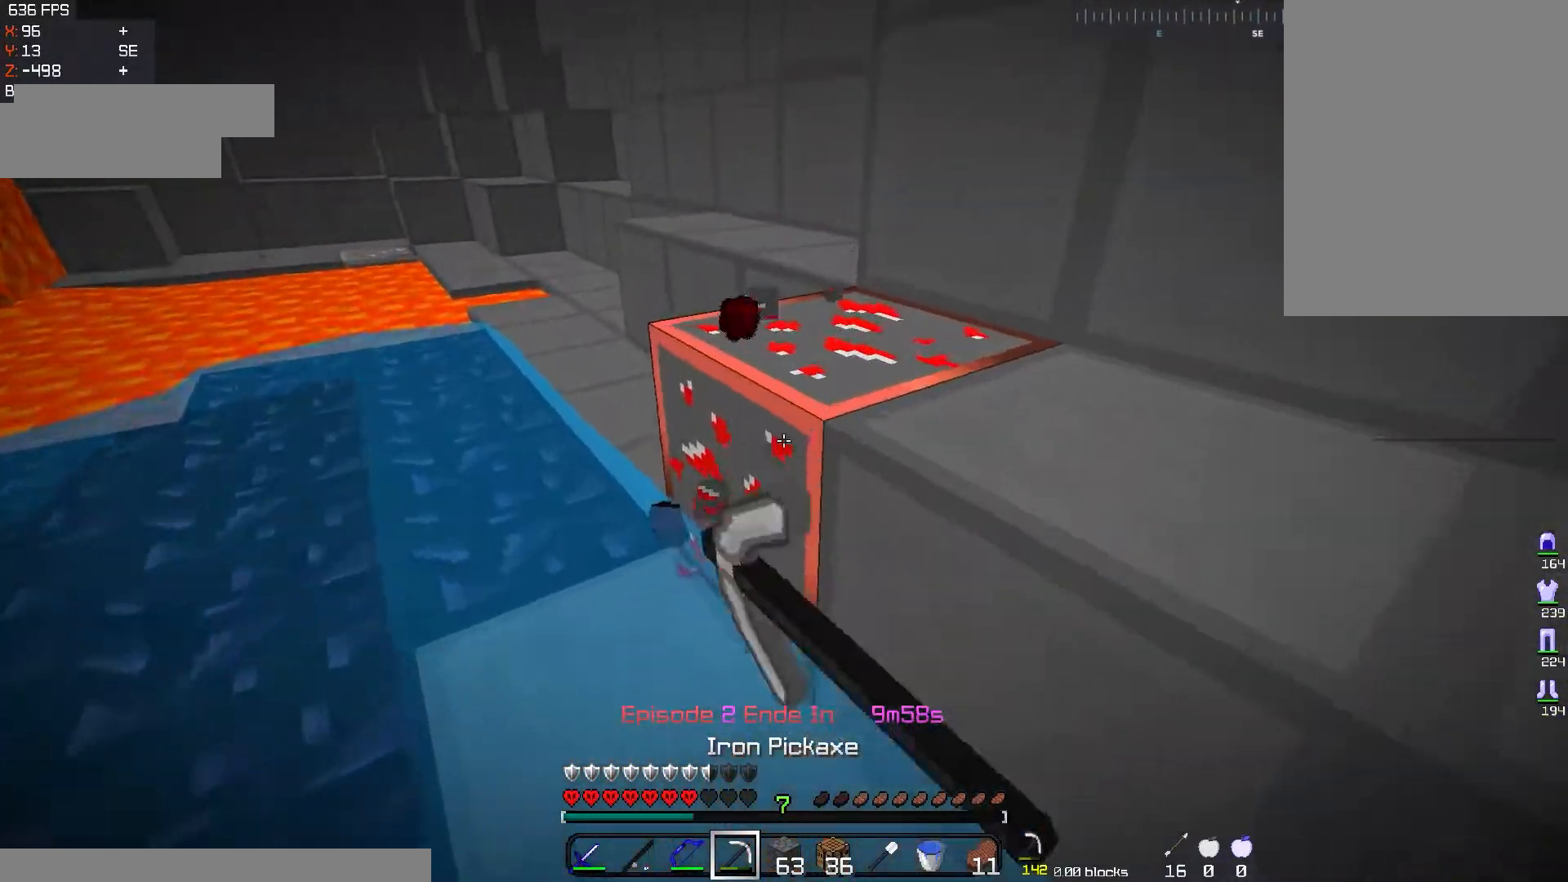
{"keys": ["a"], "mouse": ["left"], "events": [[184, "a", "down"]]}
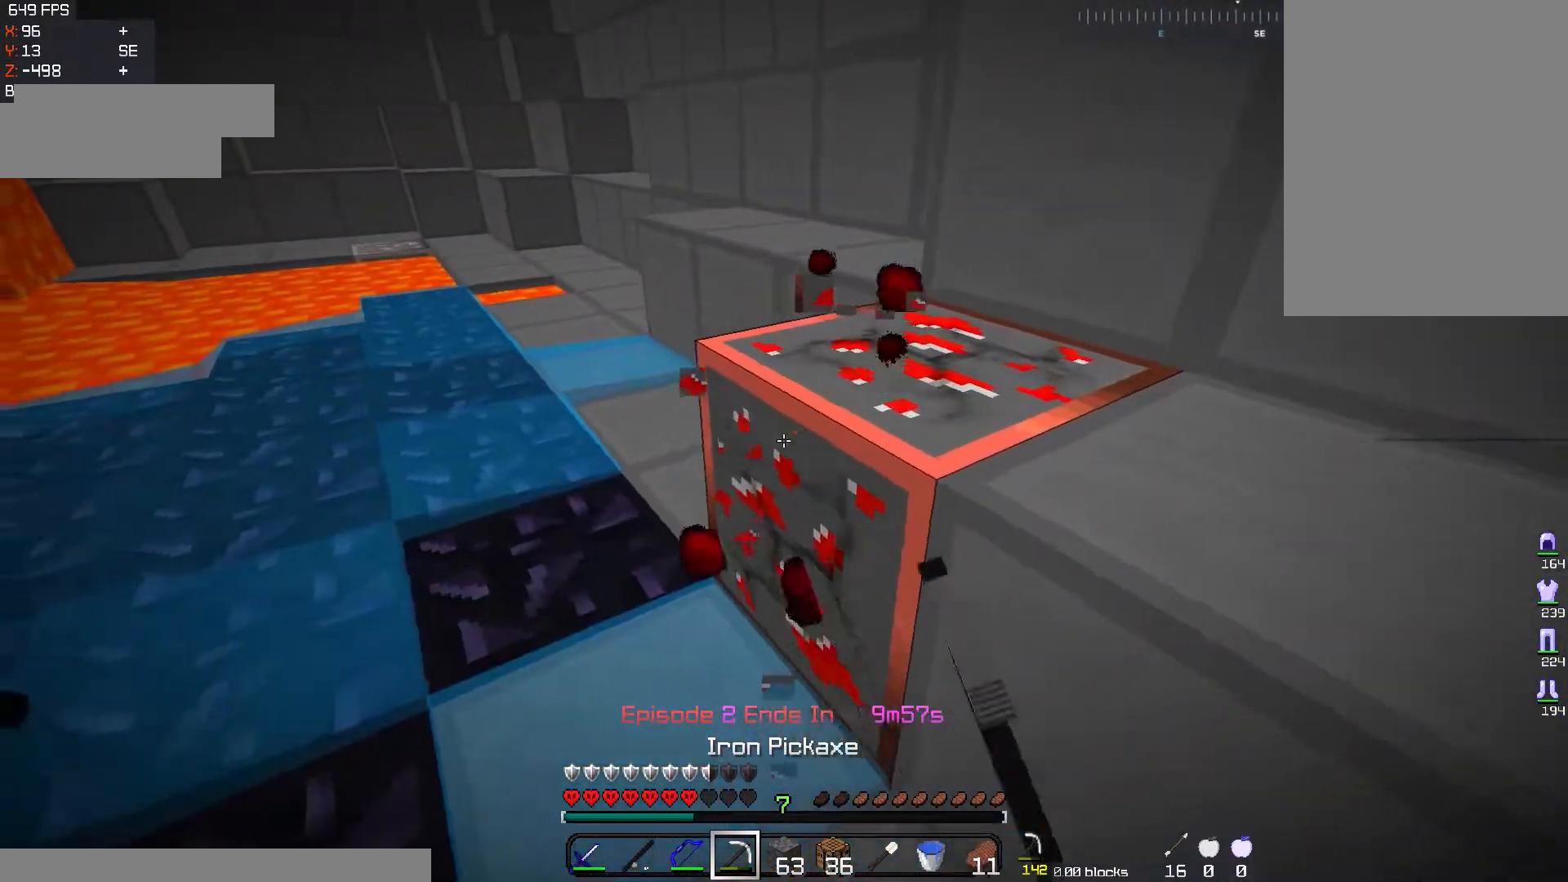
{"keys": ["a", "s"], "mouse": ["left"], "events": [[300, "s", "down"]]}
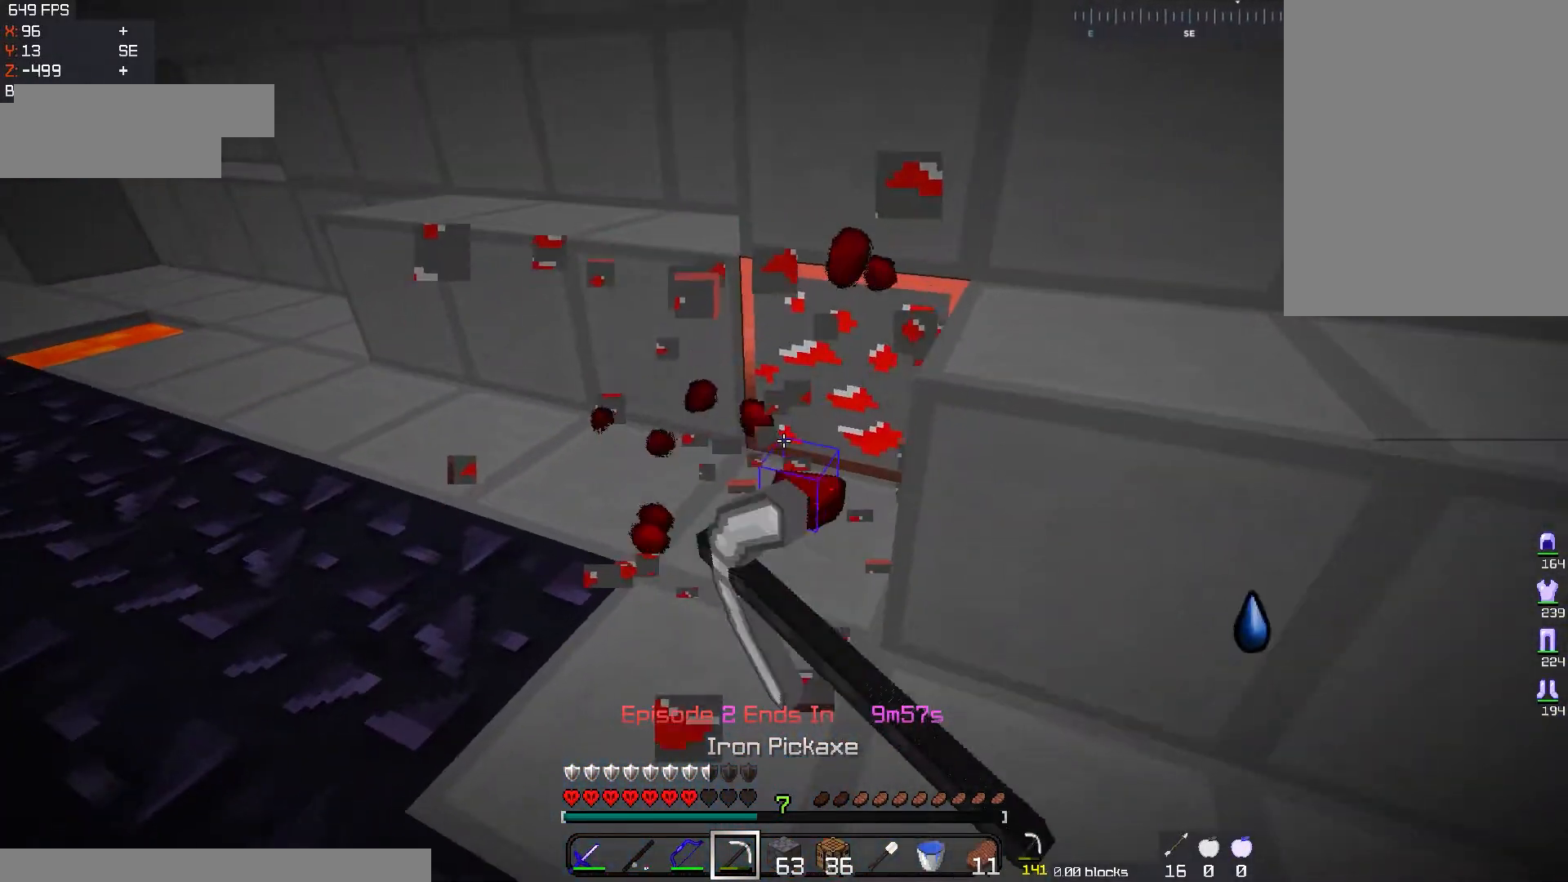
{"keys": [], "mouse": ["left"], "events": [[117, "mouse_left", "up"], [150, "mouse_left", "down"], [317, "a", "up"], [367, "s", "up"]]}
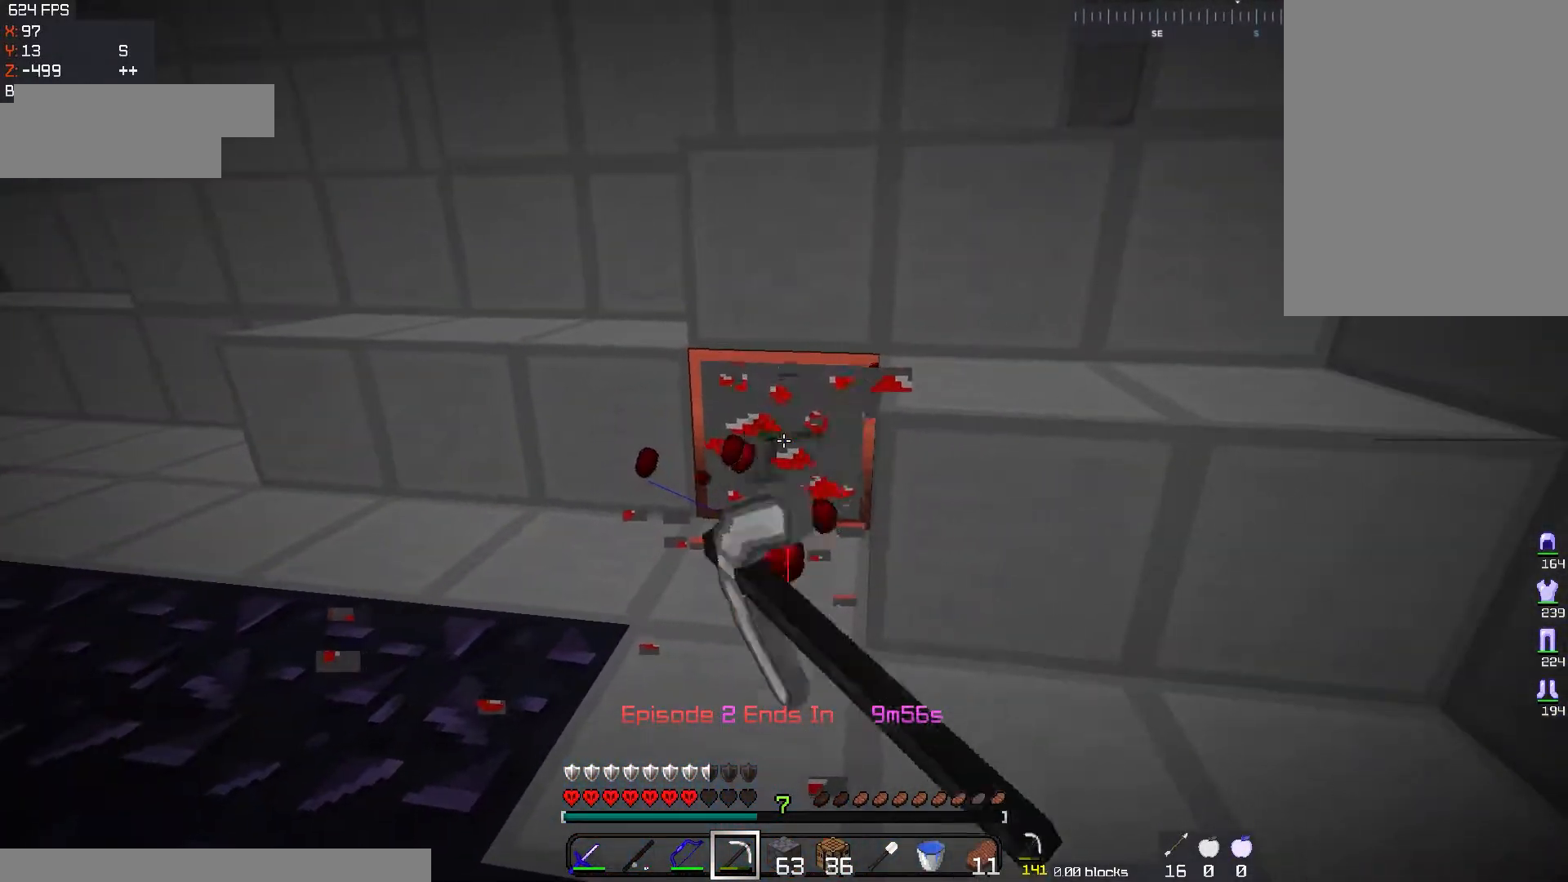
{"keys": ["a"], "mouse": ["left"], "events": [[50, "a", "down"]]}
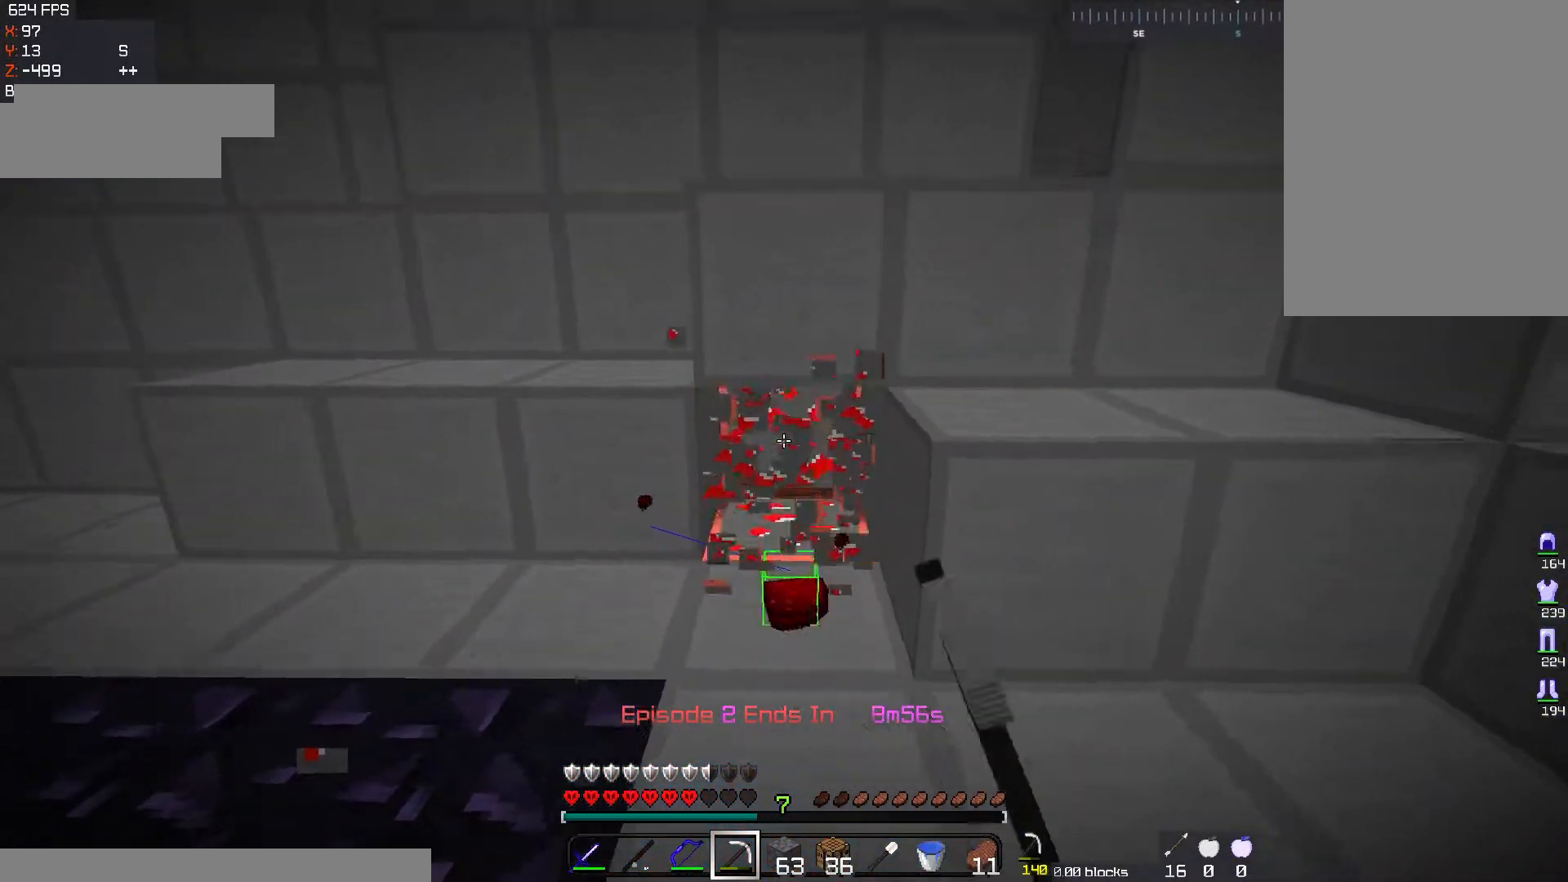
{"keys": [], "mouse": ["left"], "events": [[17, "w", "down"], [284, "a", "up"], [350, "w", "up"]]}